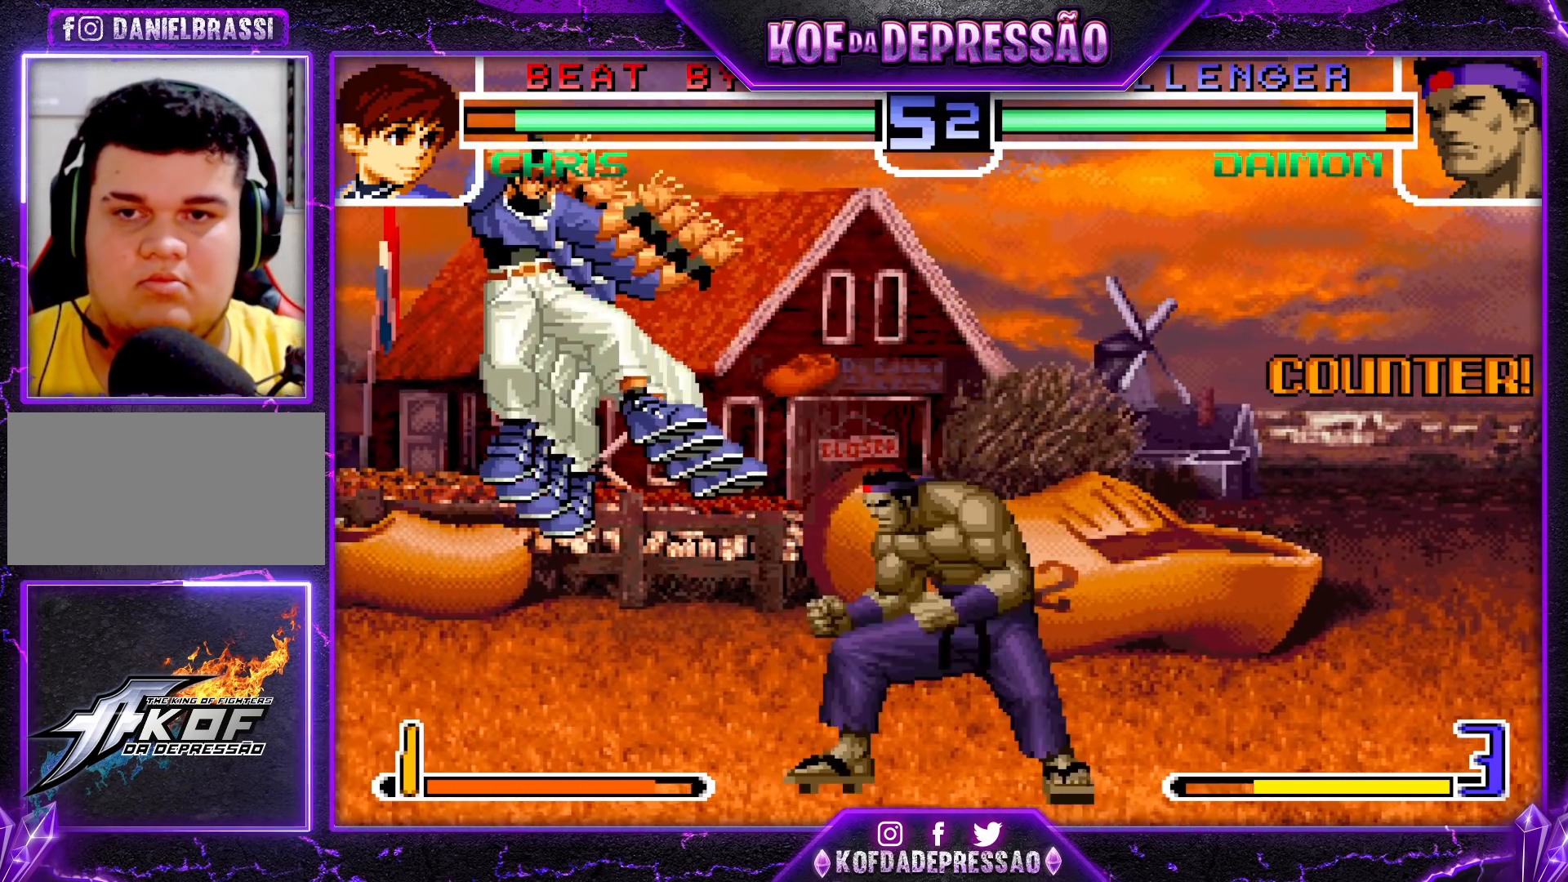
Gameplay with a controller (arcade stick); each line is a JSON object with the inputs held at the frame after it. "events" lists button and stick changes between this image and that frame as [ms after this image, input, new state], when the widget could be followed in between. Not read: L3 R3.
{"buttons": [], "left_stick": "center", "events": [[350, "left_stick", "center"]]}
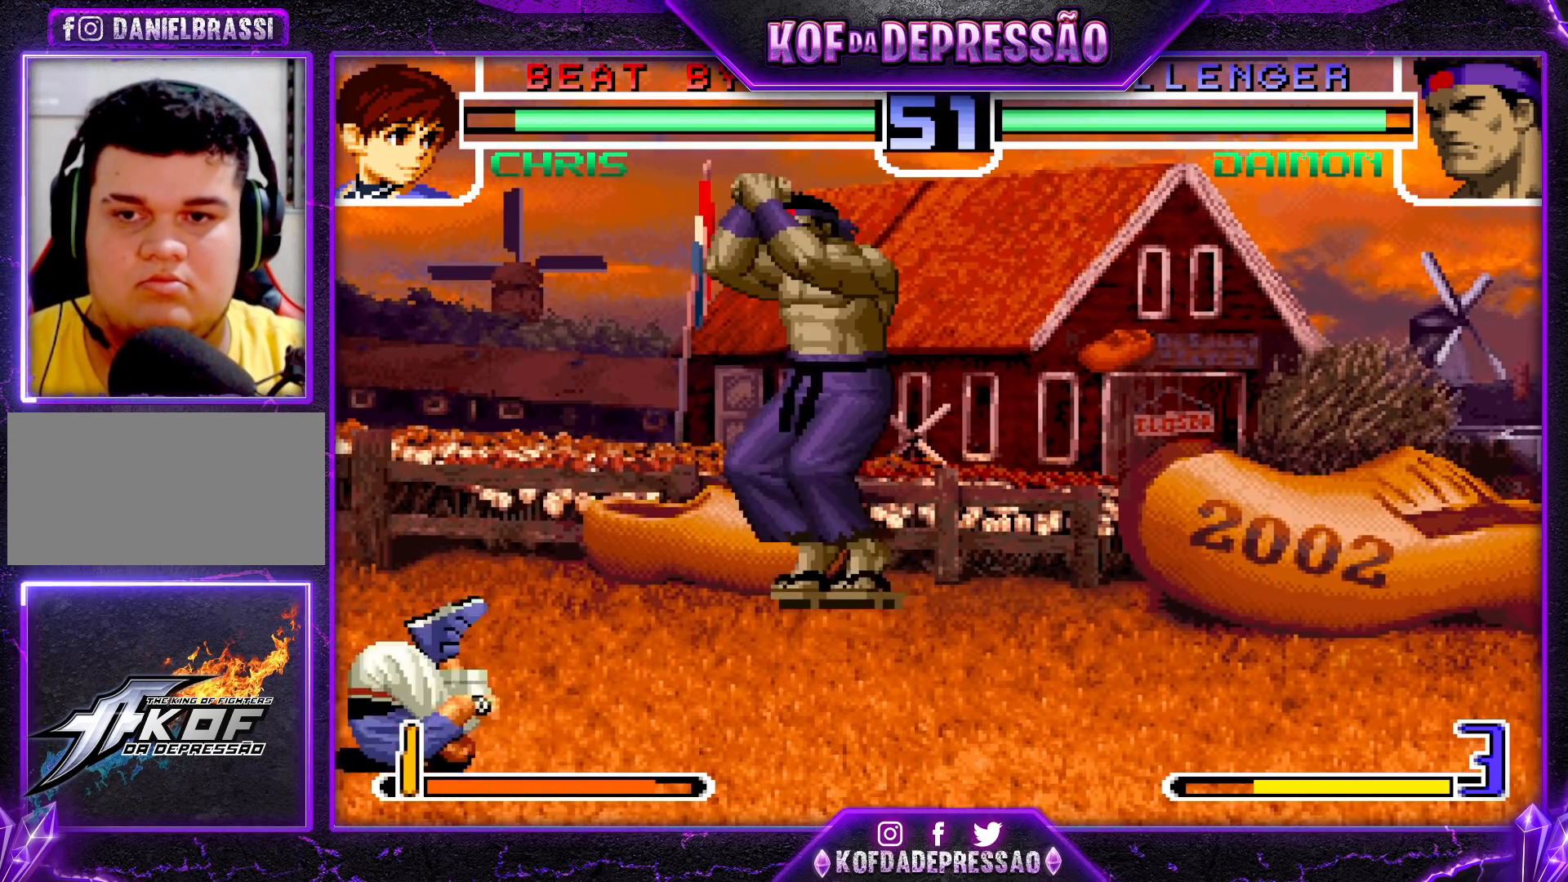
{"buttons": [], "left_stick": "center", "events": [[33, "left_stick", "left"], [133, "left_stick", "down"], [317, "left_stick", "left"], [333, "R1", "down"], [433, "R1", "up"], [467, "left_stick", "center"]]}
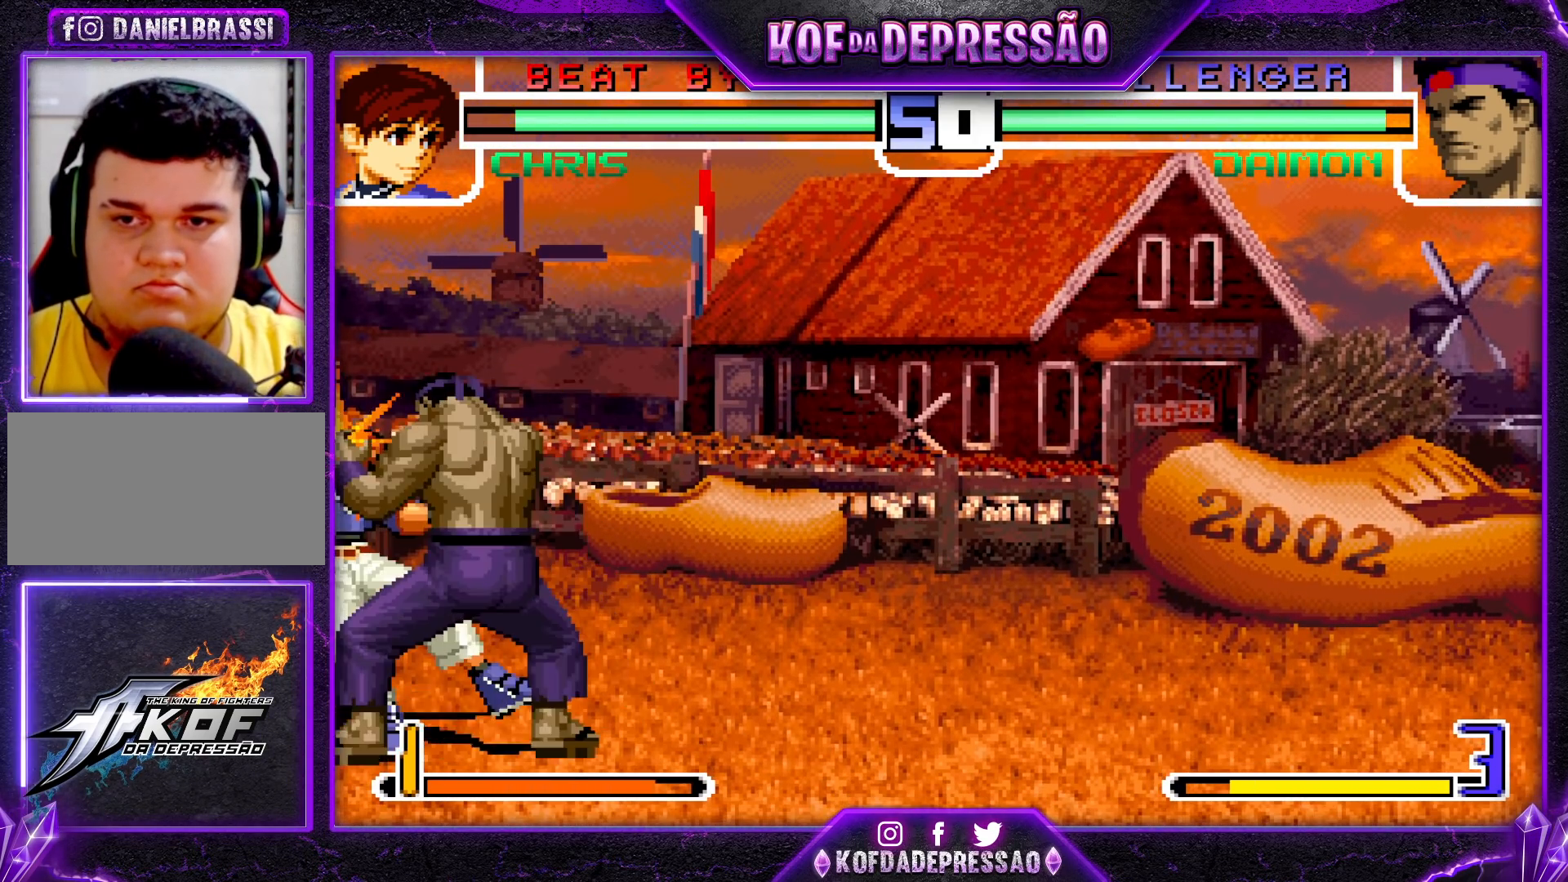
{"buttons": [], "left_stick": "center", "events": []}
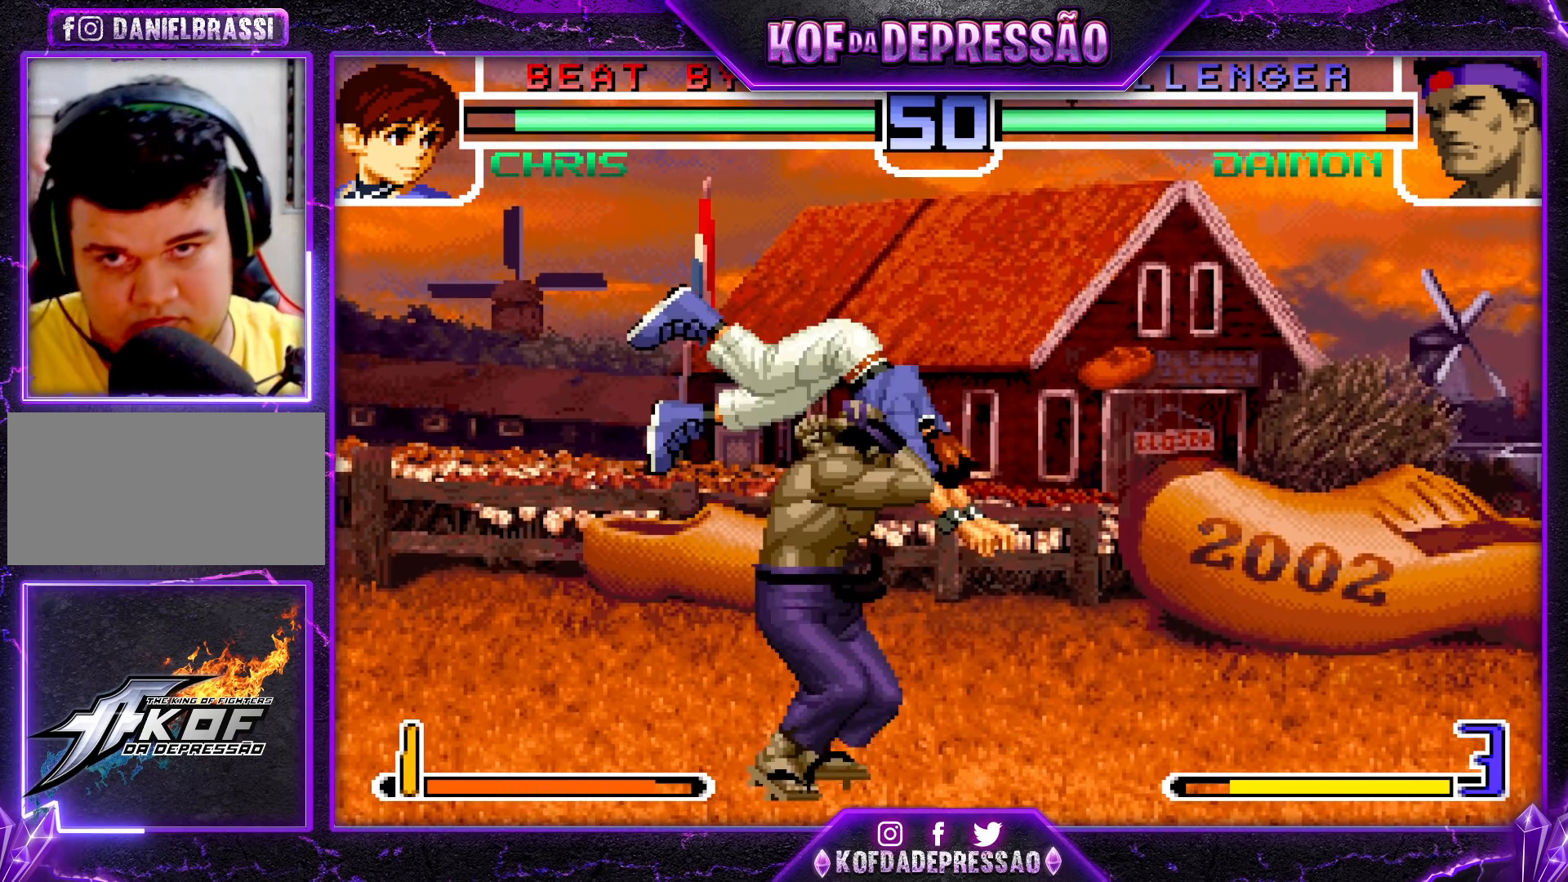
{"buttons": [], "left_stick": "center", "events": []}
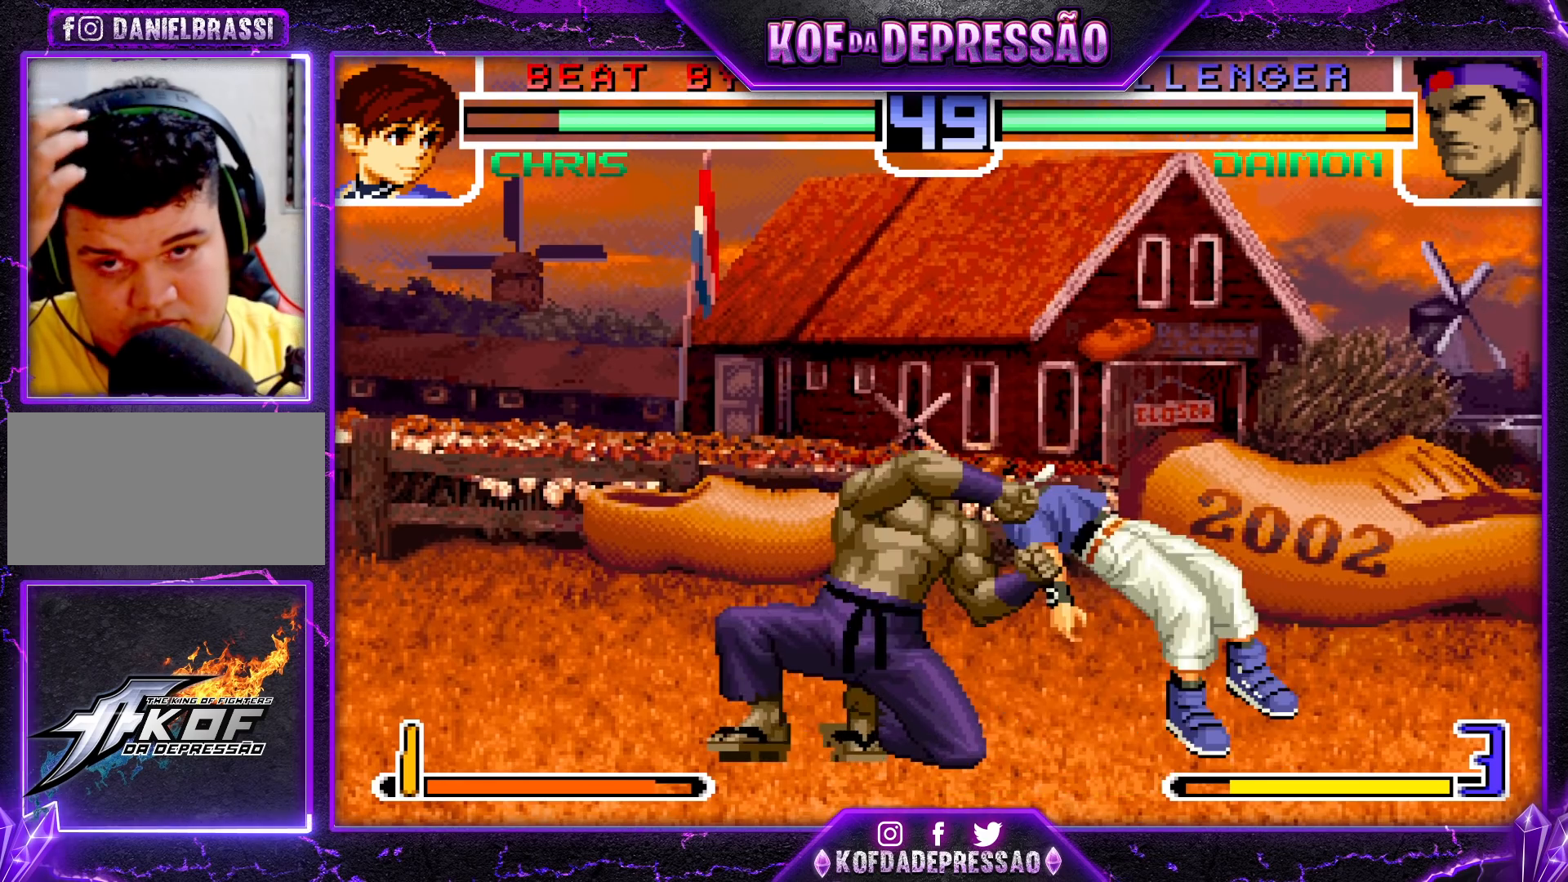
{"buttons": [], "left_stick": "center", "events": []}
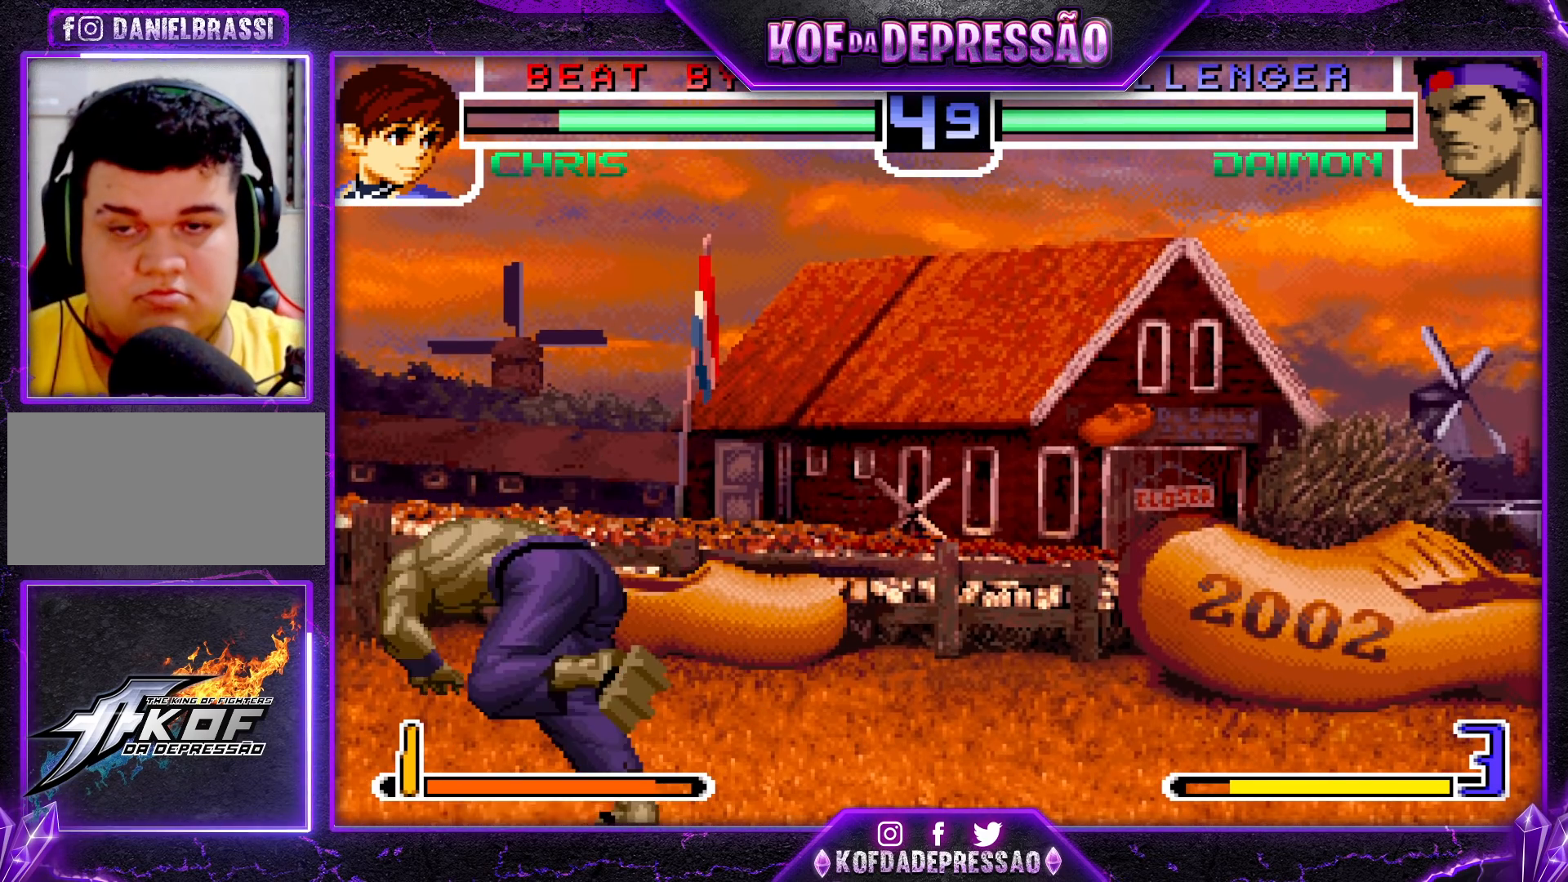
{"buttons": [], "left_stick": "center", "events": []}
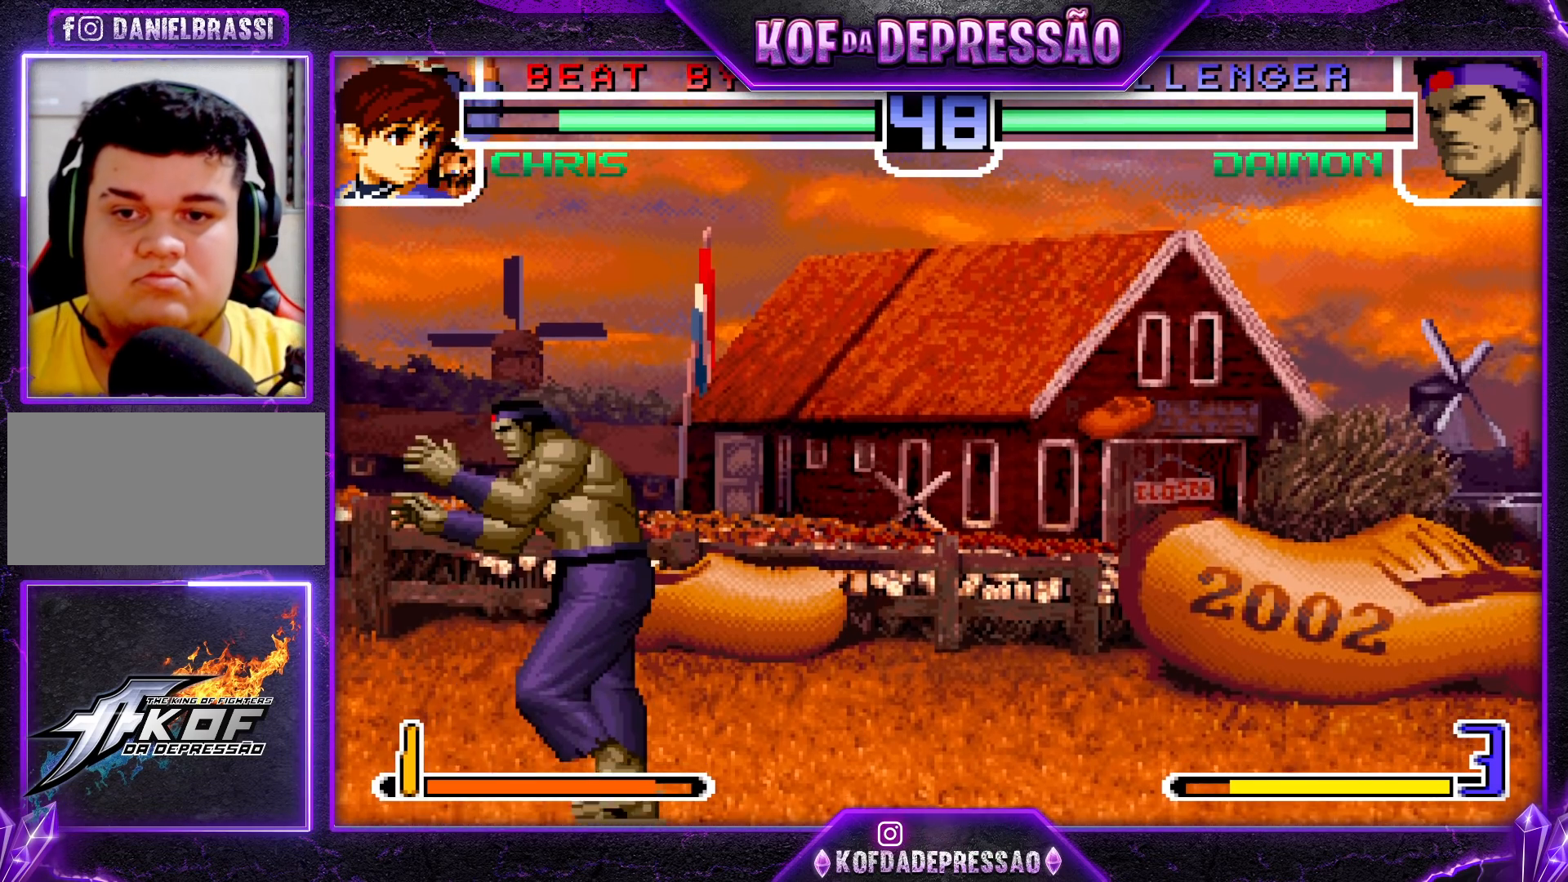
{"buttons": [], "left_stick": "left", "events": [[83, "left_stick", "right"], [283, "left_stick", "down-right"], [317, "TRIANGLE", "down"], [417, "TRIANGLE", "up"], [483, "left_stick", "left"]]}
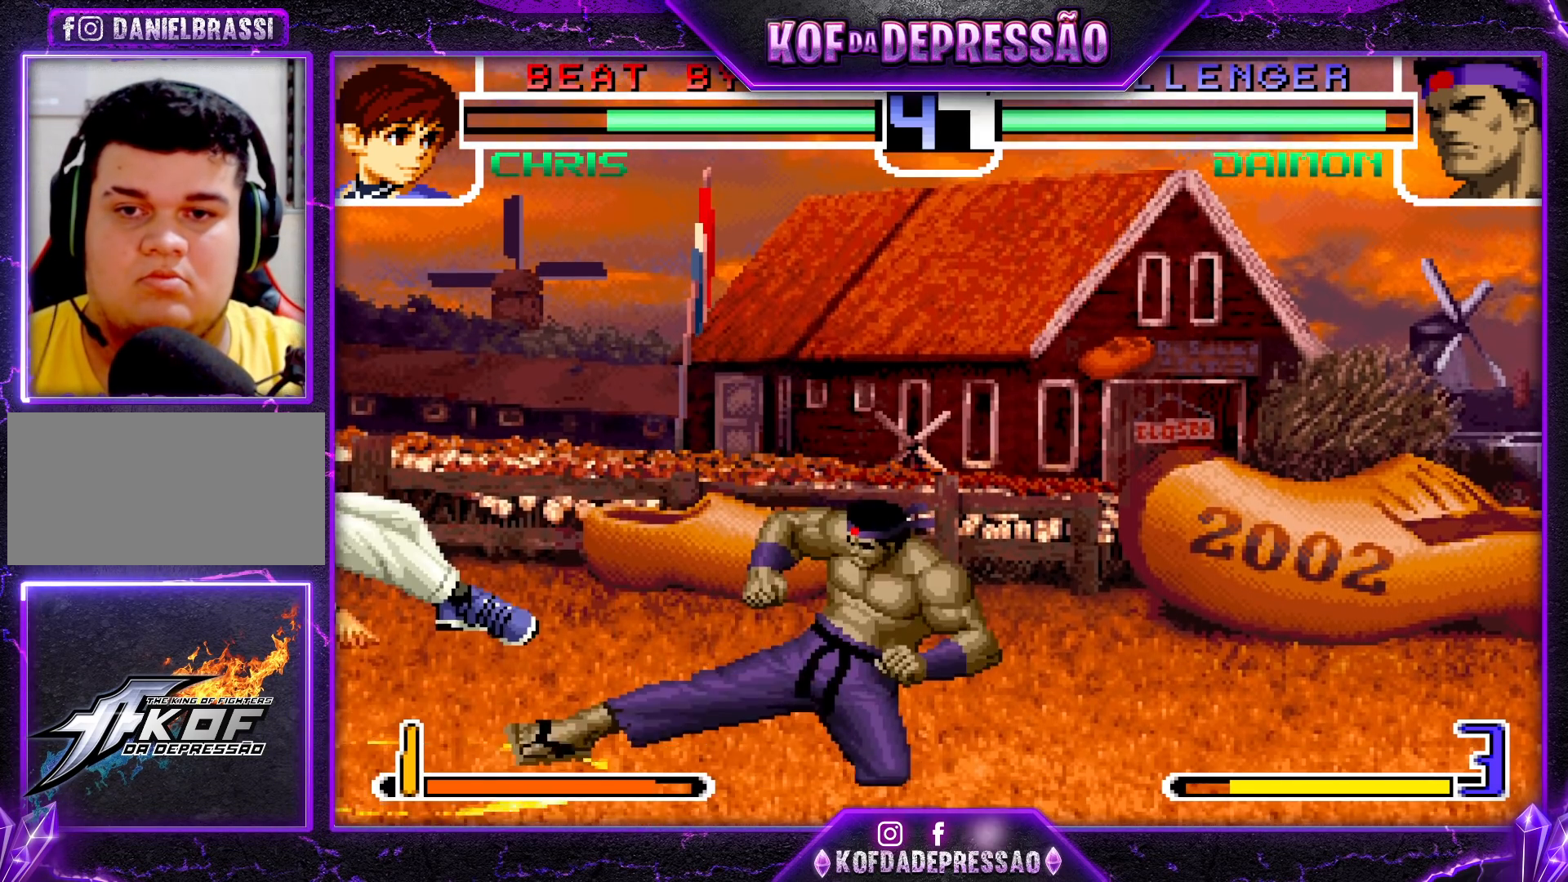
{"buttons": [], "left_stick": "center", "events": [[50, "left_stick", "down"], [100, "left_stick", "left"], [133, "R1", "down"], [200, "left_stick", "center"], [500, "R1", "up"]]}
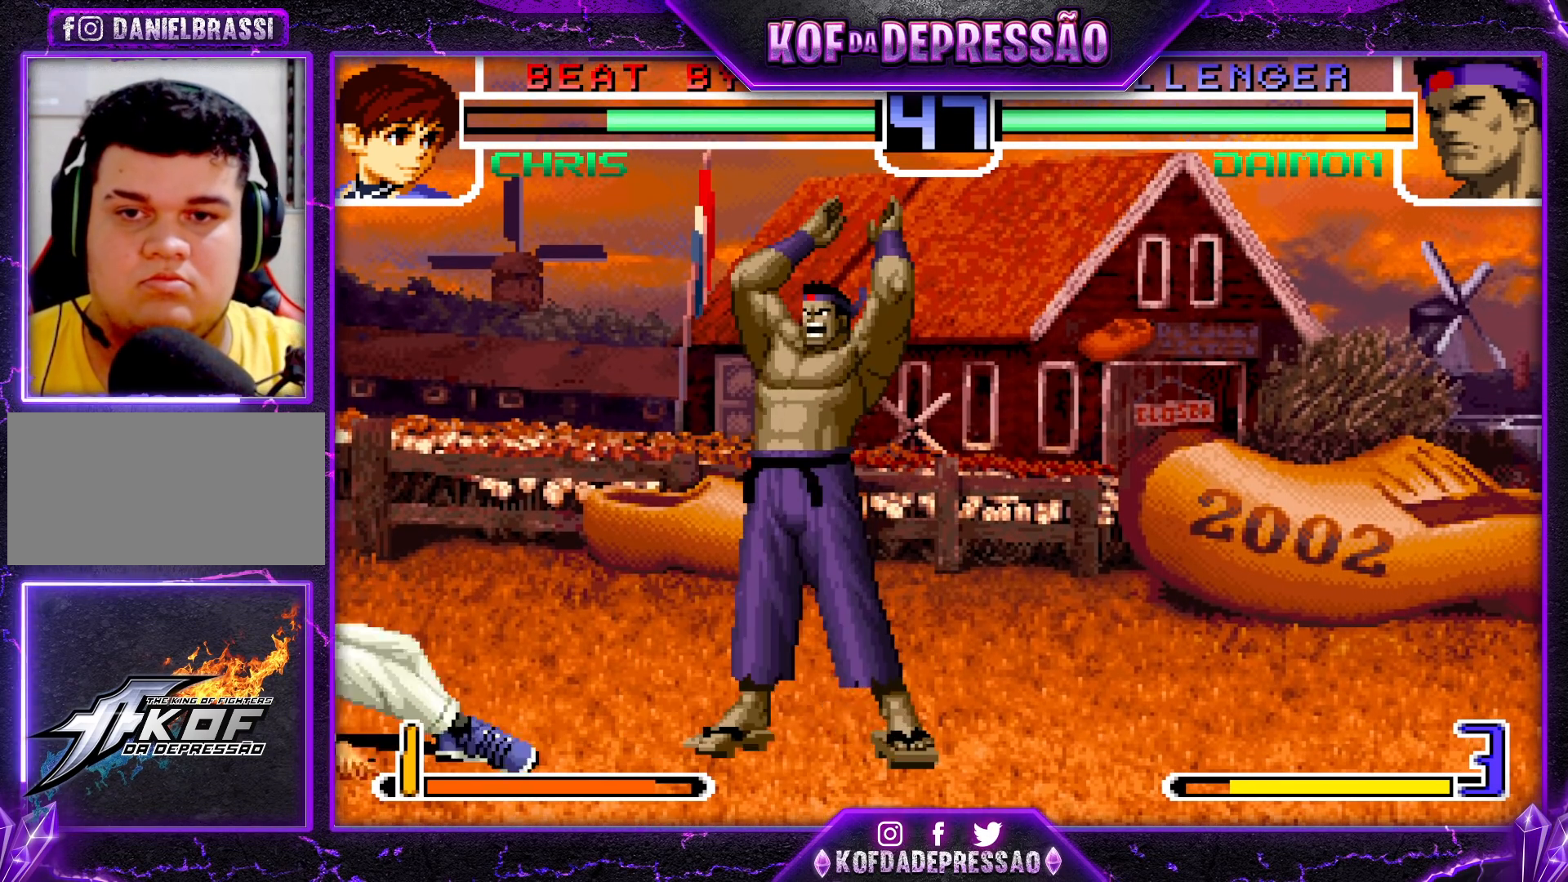
{"buttons": [], "left_stick": "center", "events": [[50, "left_stick", "left"], [133, "left_stick", "down"], [233, "left_stick", "right"], [333, "left_stick", "left"], [400, "left_stick", "down"], [483, "left_stick", "center"]]}
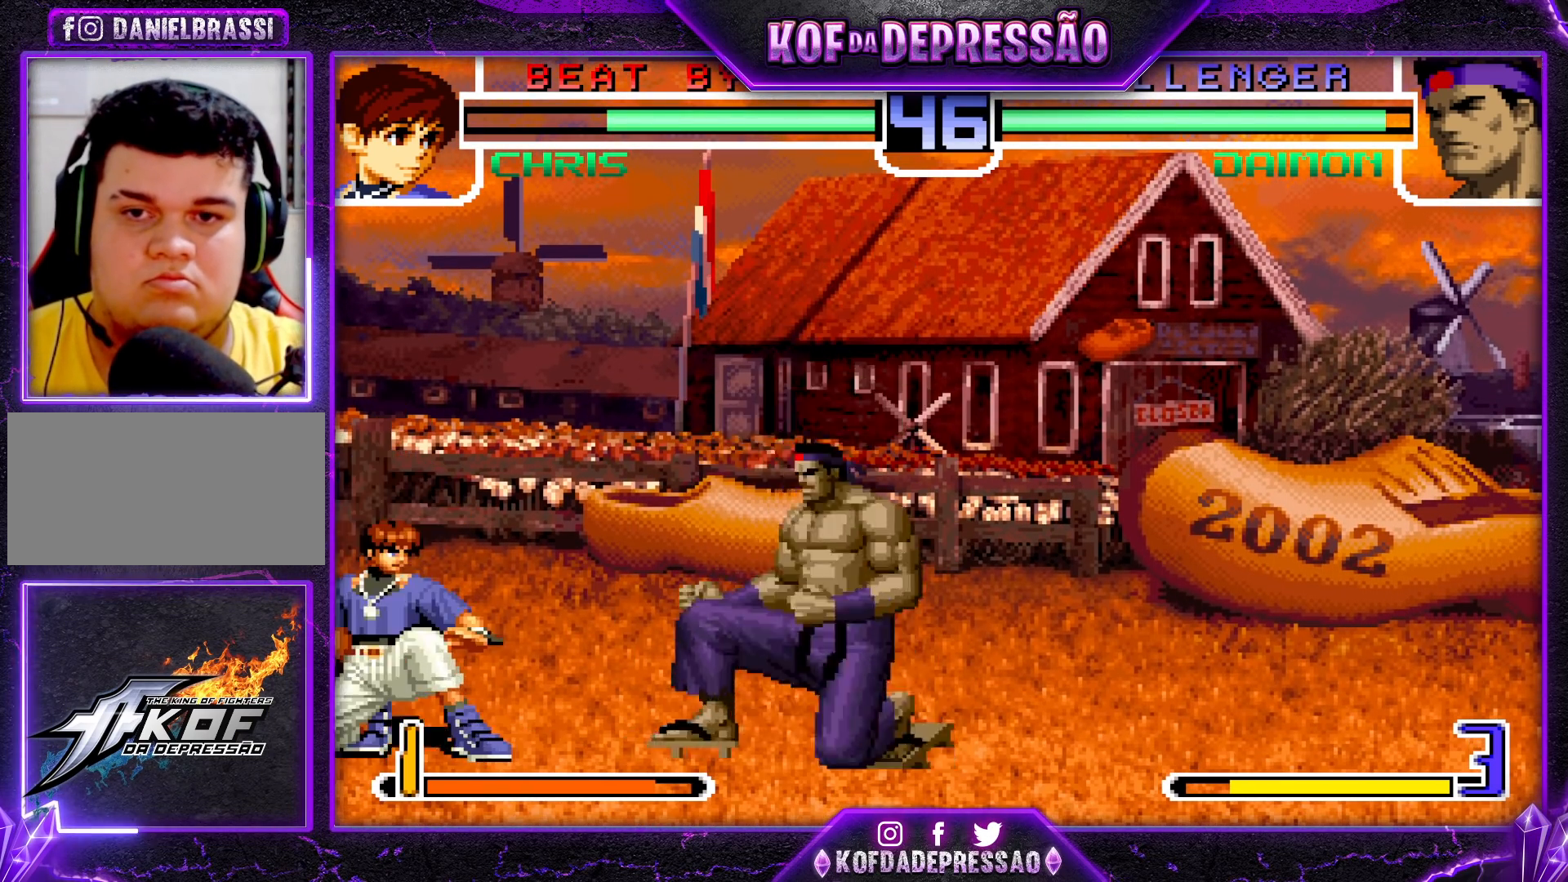
{"buttons": [], "left_stick": "center", "events": [[17, "left_stick", "left"], [167, "left_stick", "down"], [217, "left_stick", "right"], [267, "R1", "down"], [300, "left_stick", "center"], [383, "R1", "up"]]}
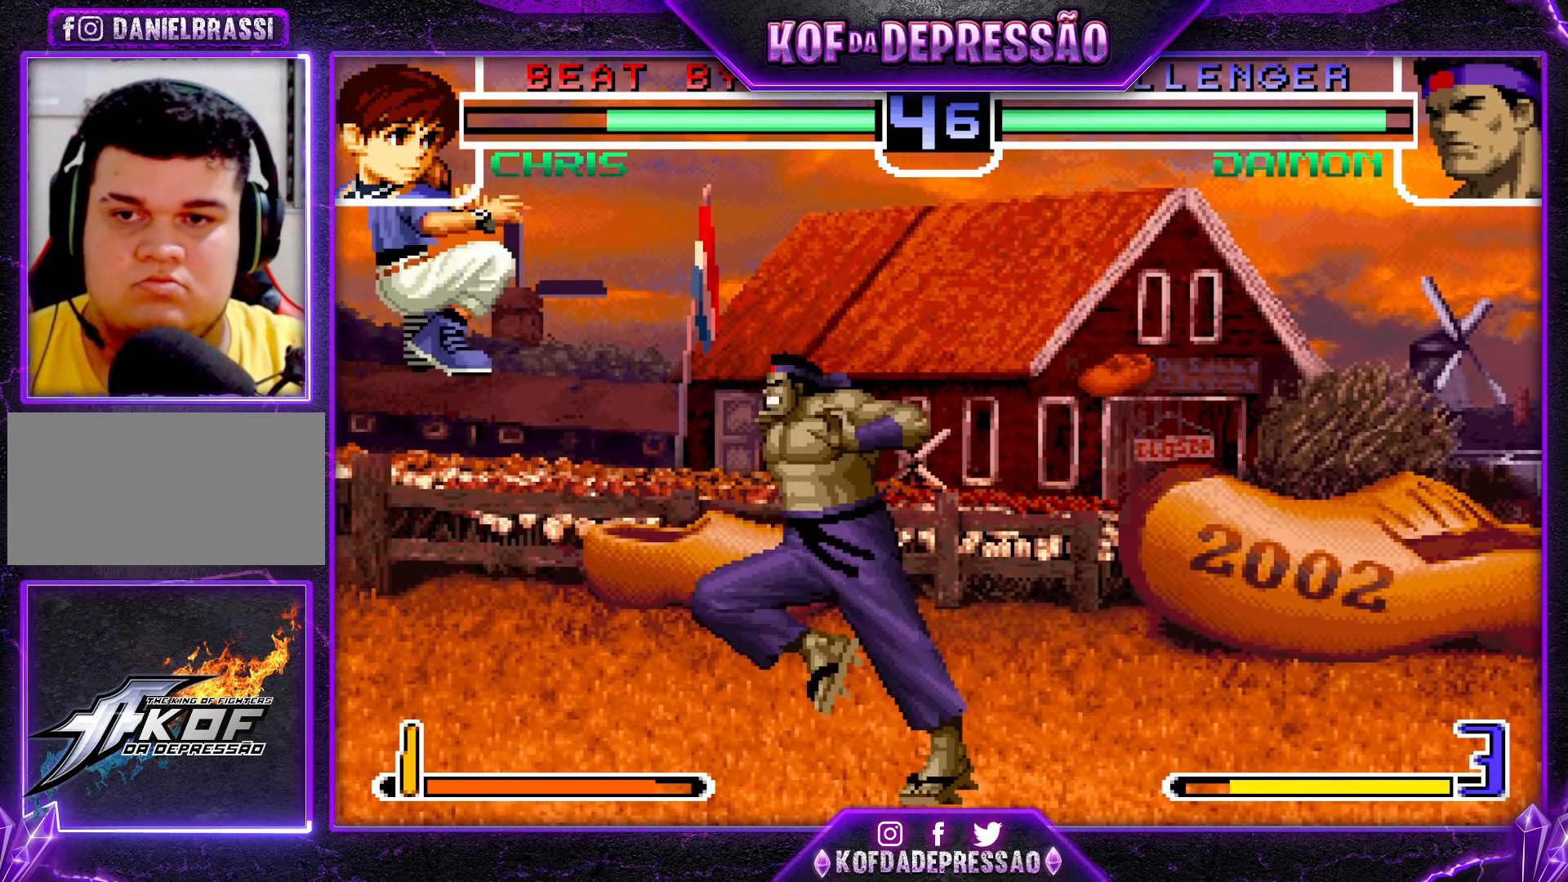
{"buttons": [], "left_stick": "center", "events": [[183, "left_stick", "down-right"], [367, "left_stick", "center"], [433, "left_stick", "up-left"], [483, "left_stick", "center"]]}
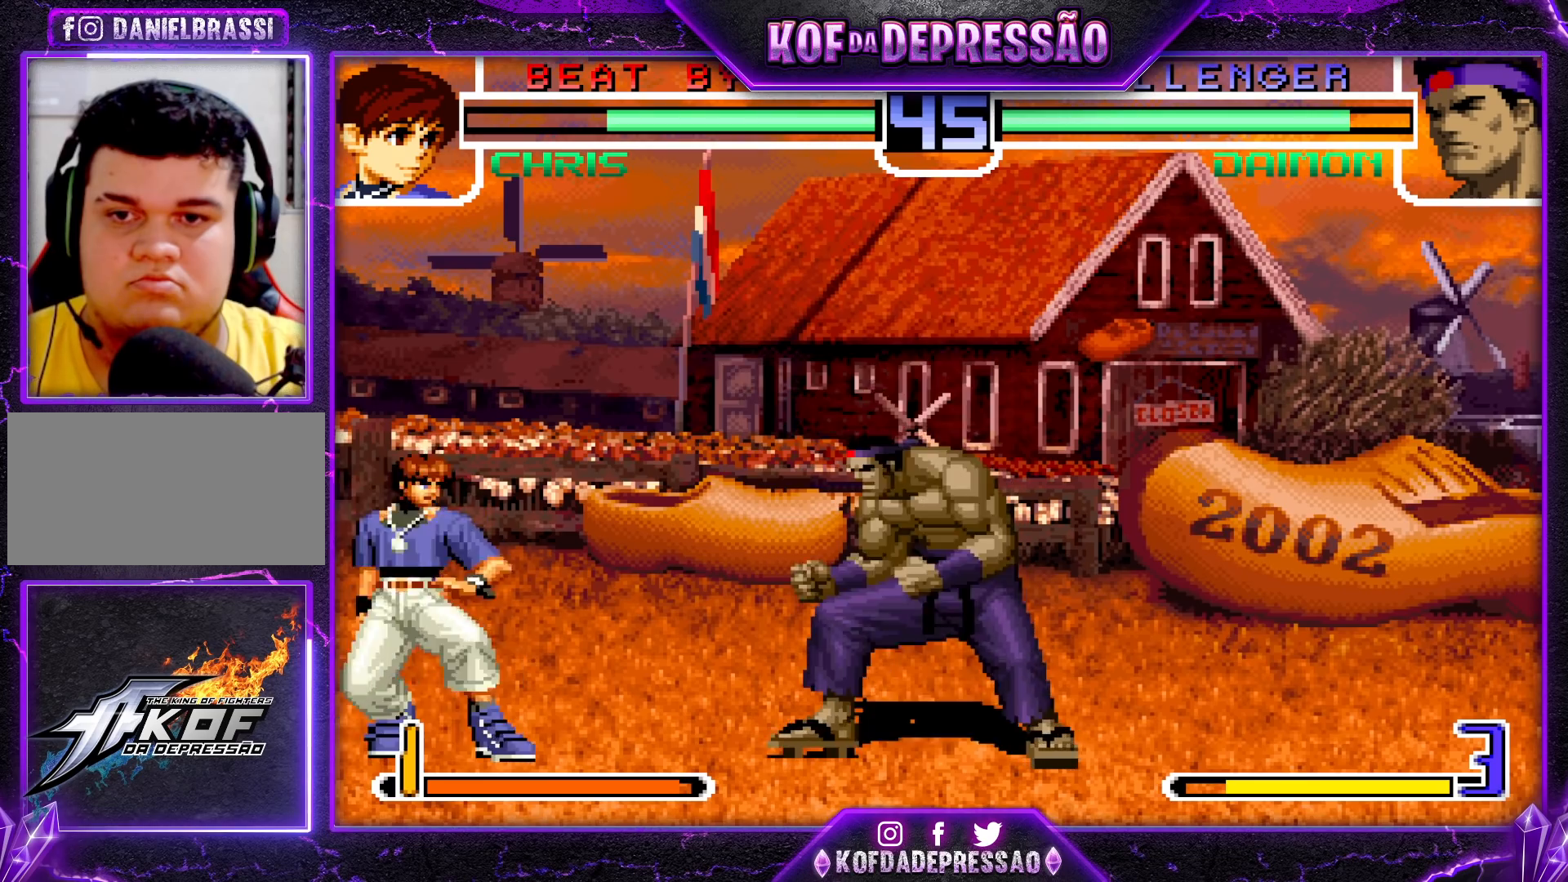
{"buttons": [], "left_stick": "down-right", "events": [[200, "CROSS", "down"], [283, "CROSS", "up"], [300, "left_stick", "right"], [417, "left_stick", "down-right"]]}
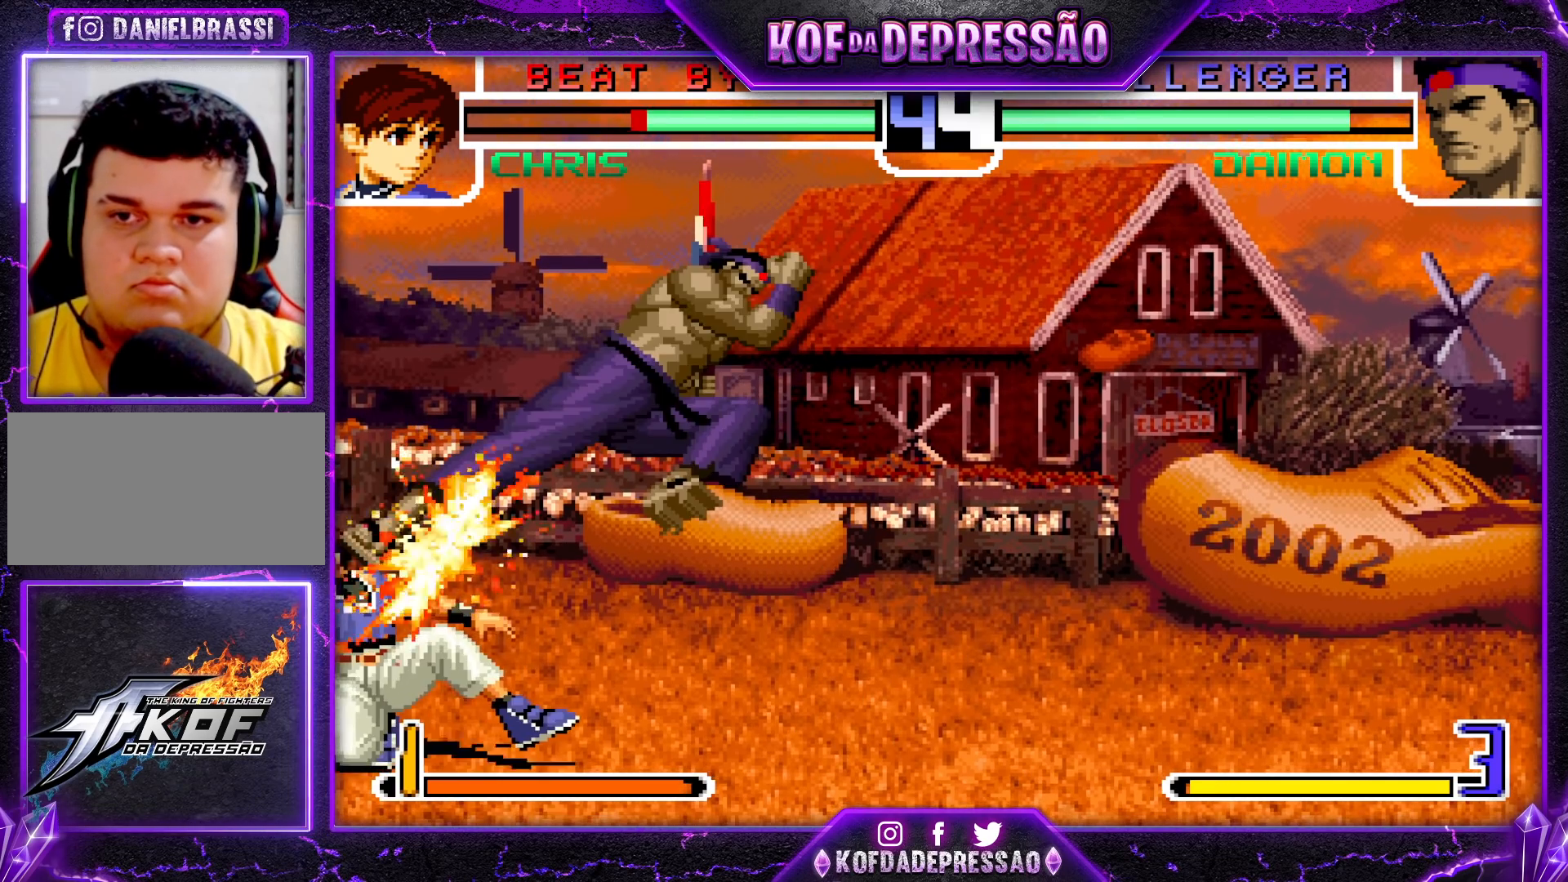
{"buttons": [], "left_stick": "down-right", "events": []}
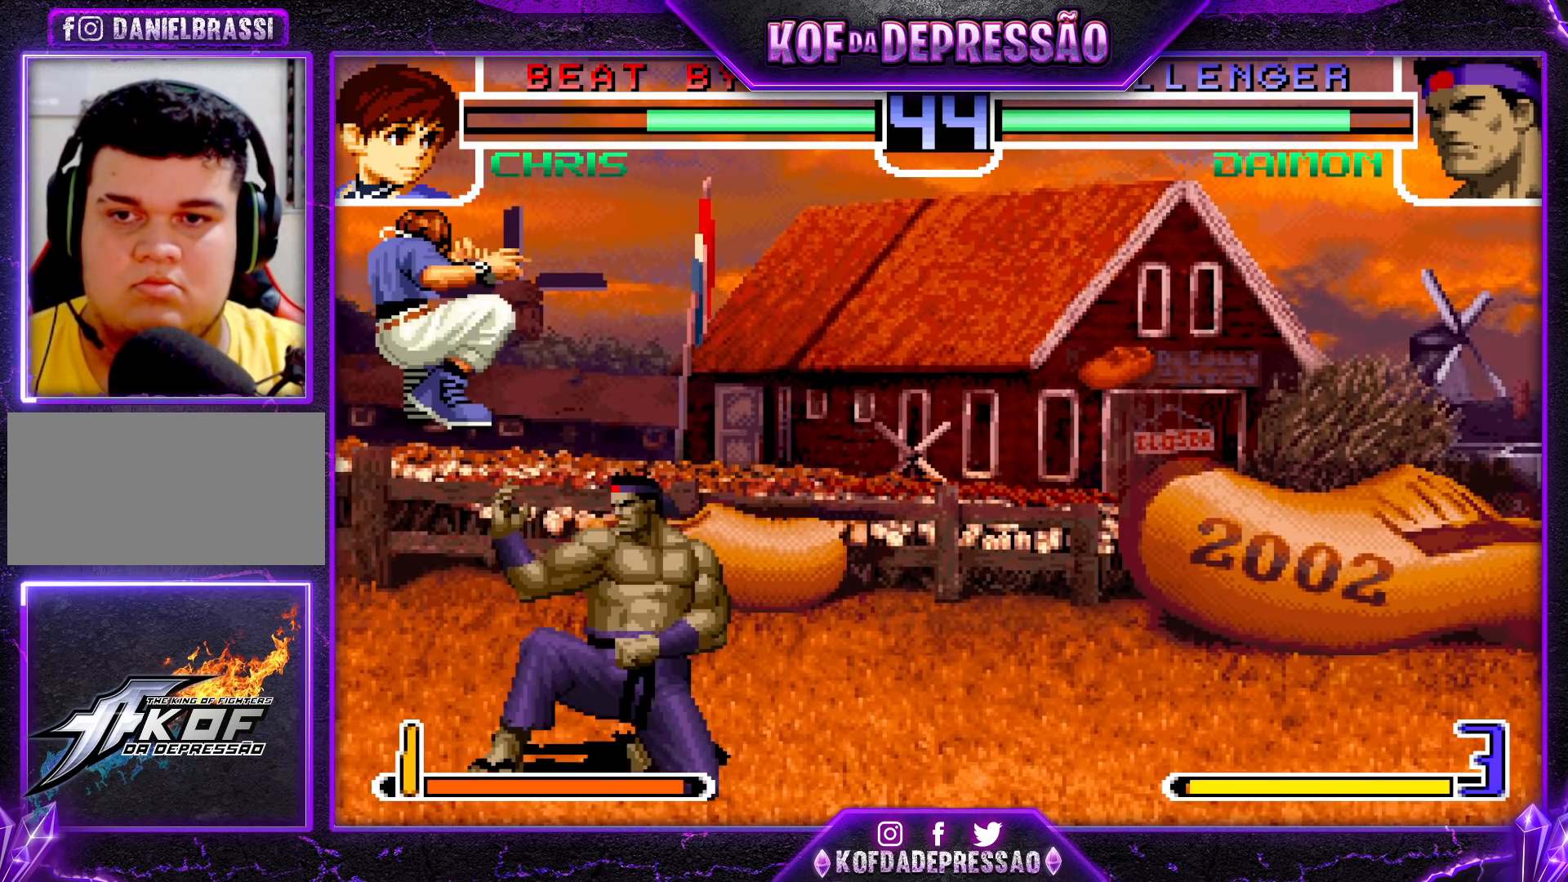
{"buttons": ["R1"], "left_stick": "down-left", "events": [[50, "R1", "down"], [50, "left_stick", "down-left"]]}
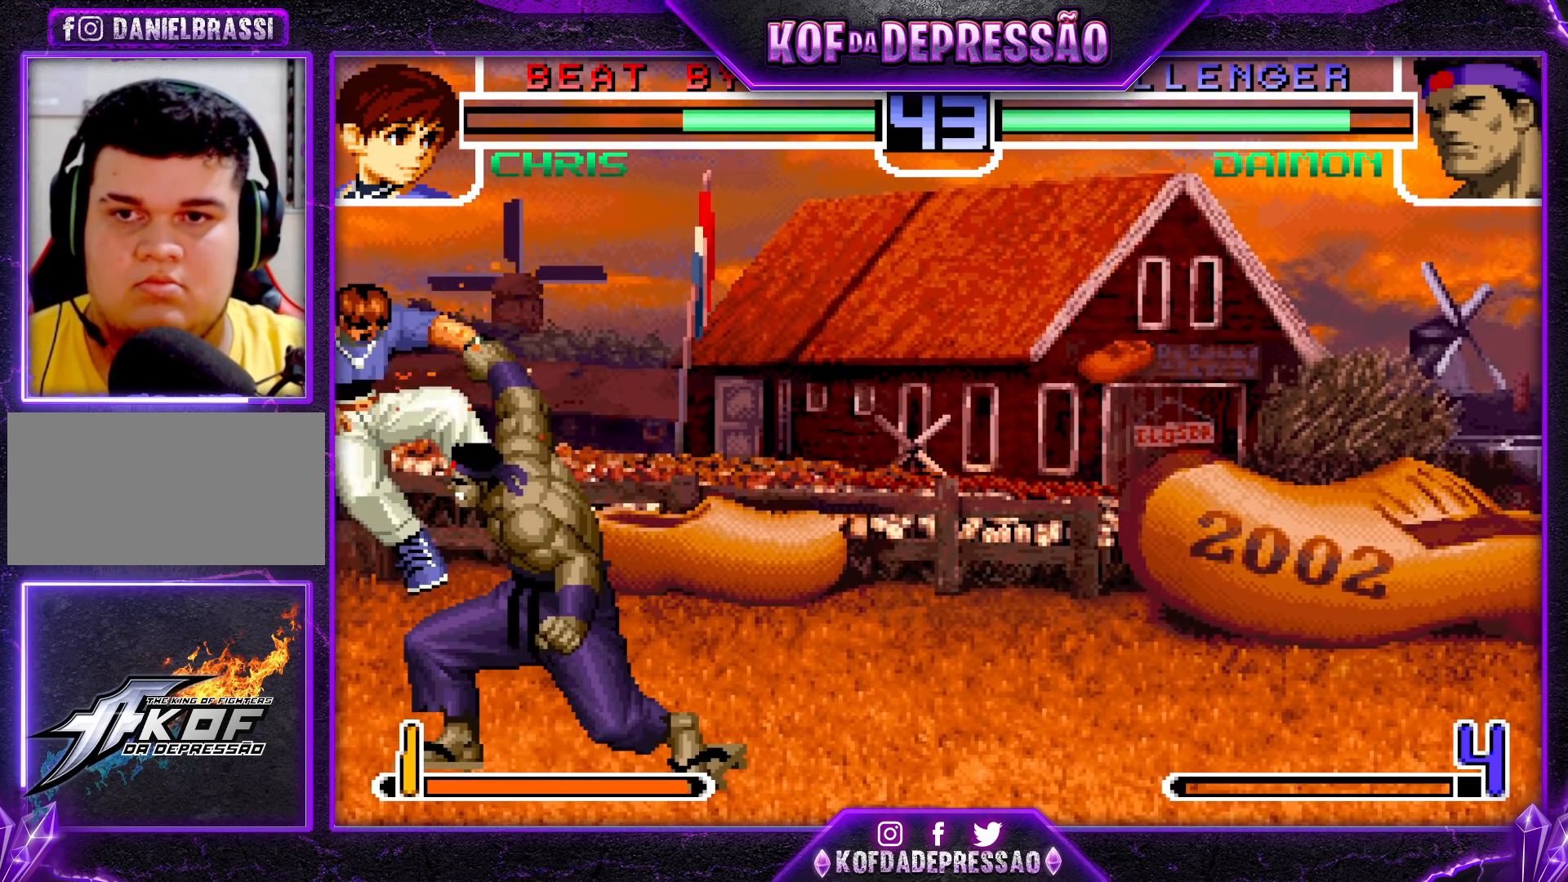
{"buttons": ["SQUARE"], "left_stick": "center", "events": [[17, "R1", "up"], [50, "left_stick", "center"], [117, "left_stick", "right"], [183, "left_stick", "down"], [267, "left_stick", "left"], [283, "SQUARE", "down"], [350, "left_stick", "center"]]}
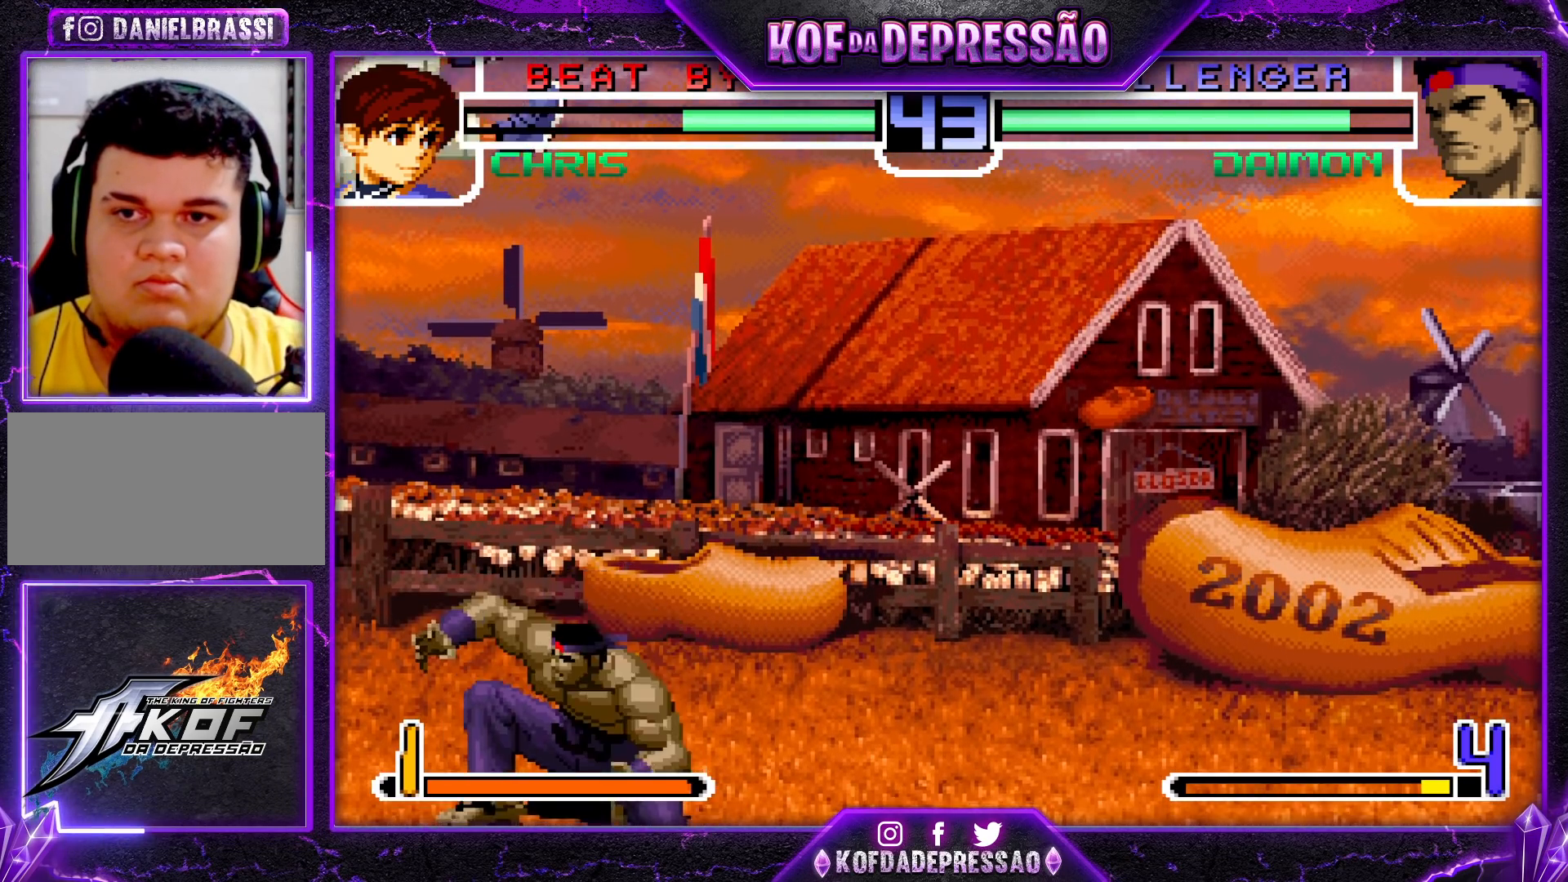
{"buttons": [], "left_stick": "center", "events": [[500, "SQUARE", "up"]]}
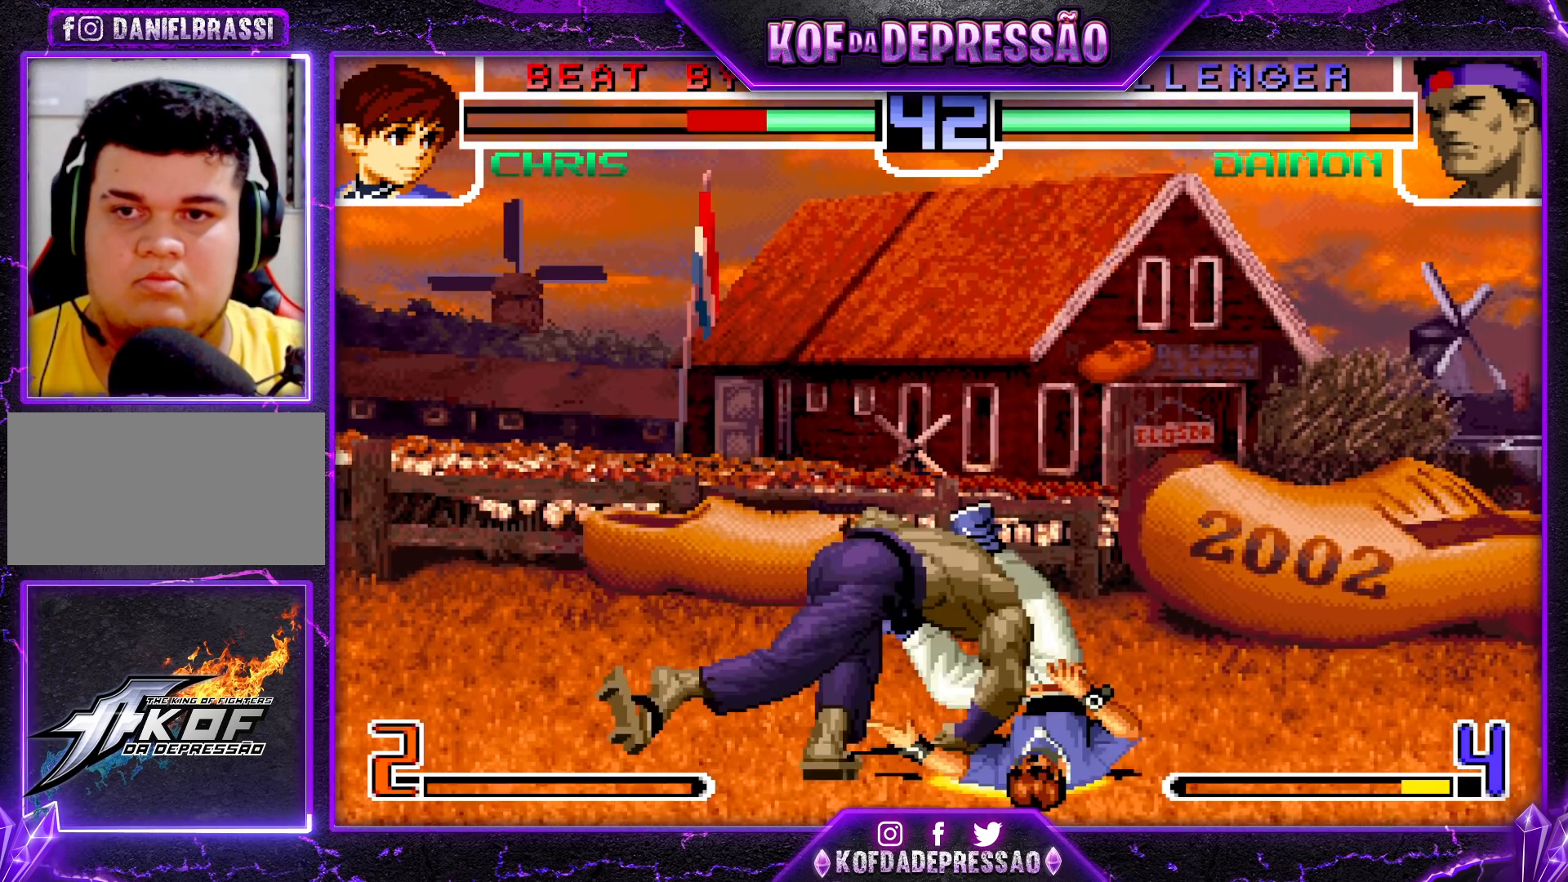
{"buttons": [], "left_stick": "left", "events": [[200, "left_stick", "left"], [317, "left_stick", "down"], [383, "left_stick", "right"], [433, "left_stick", "up"], [483, "left_stick", "left"]]}
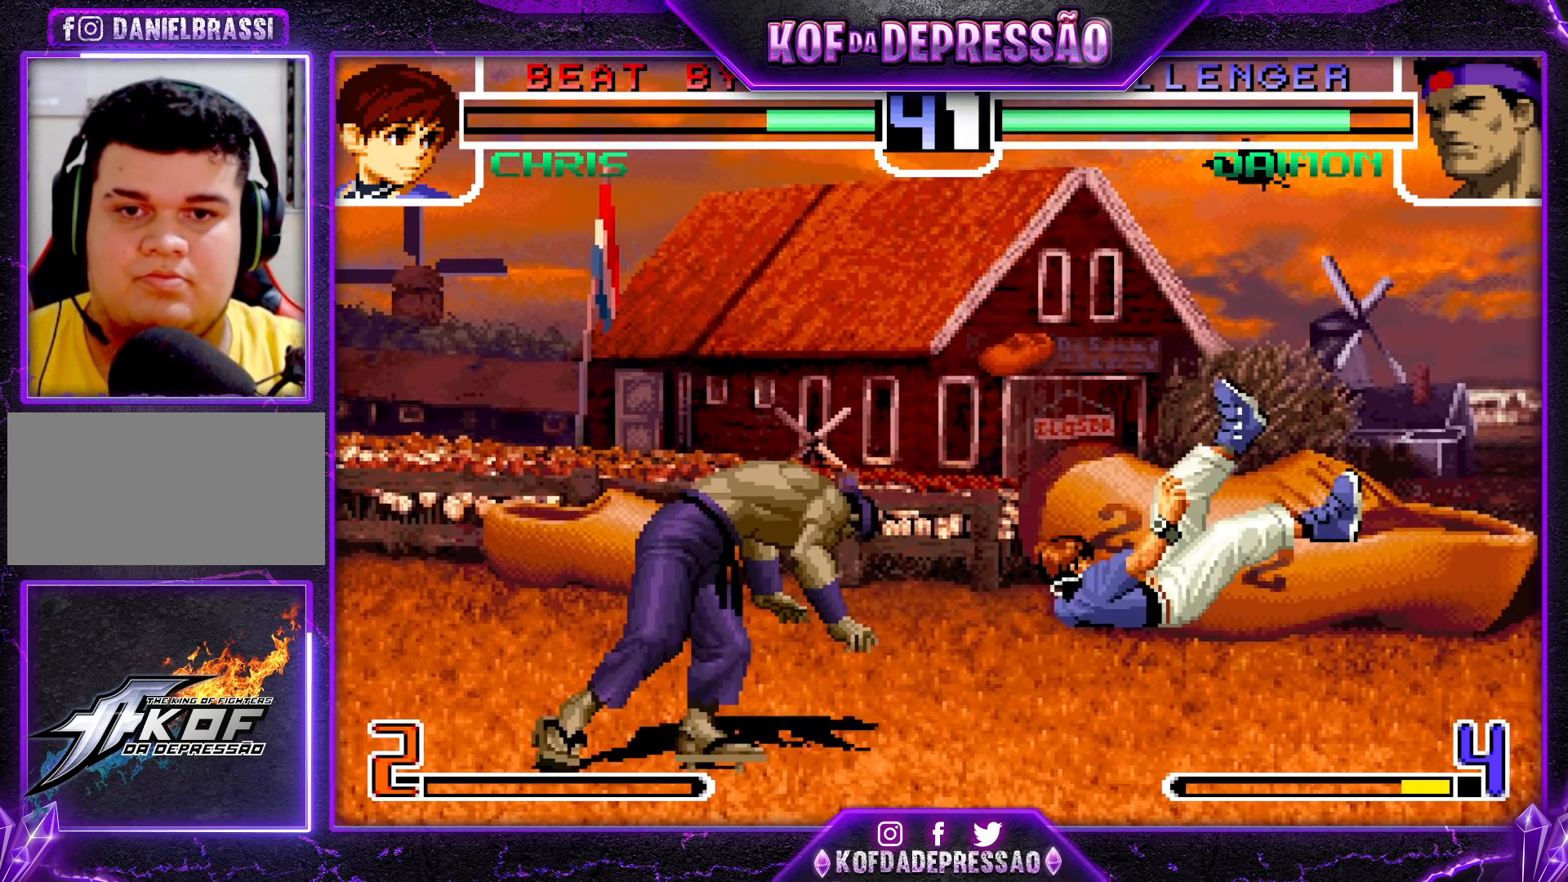
{"buttons": ["CROSS"], "left_stick": "center", "events": [[17, "left_stick", "down"], [83, "left_stick", "right"], [117, "CROSS", "down"], [150, "left_stick", "center"]]}
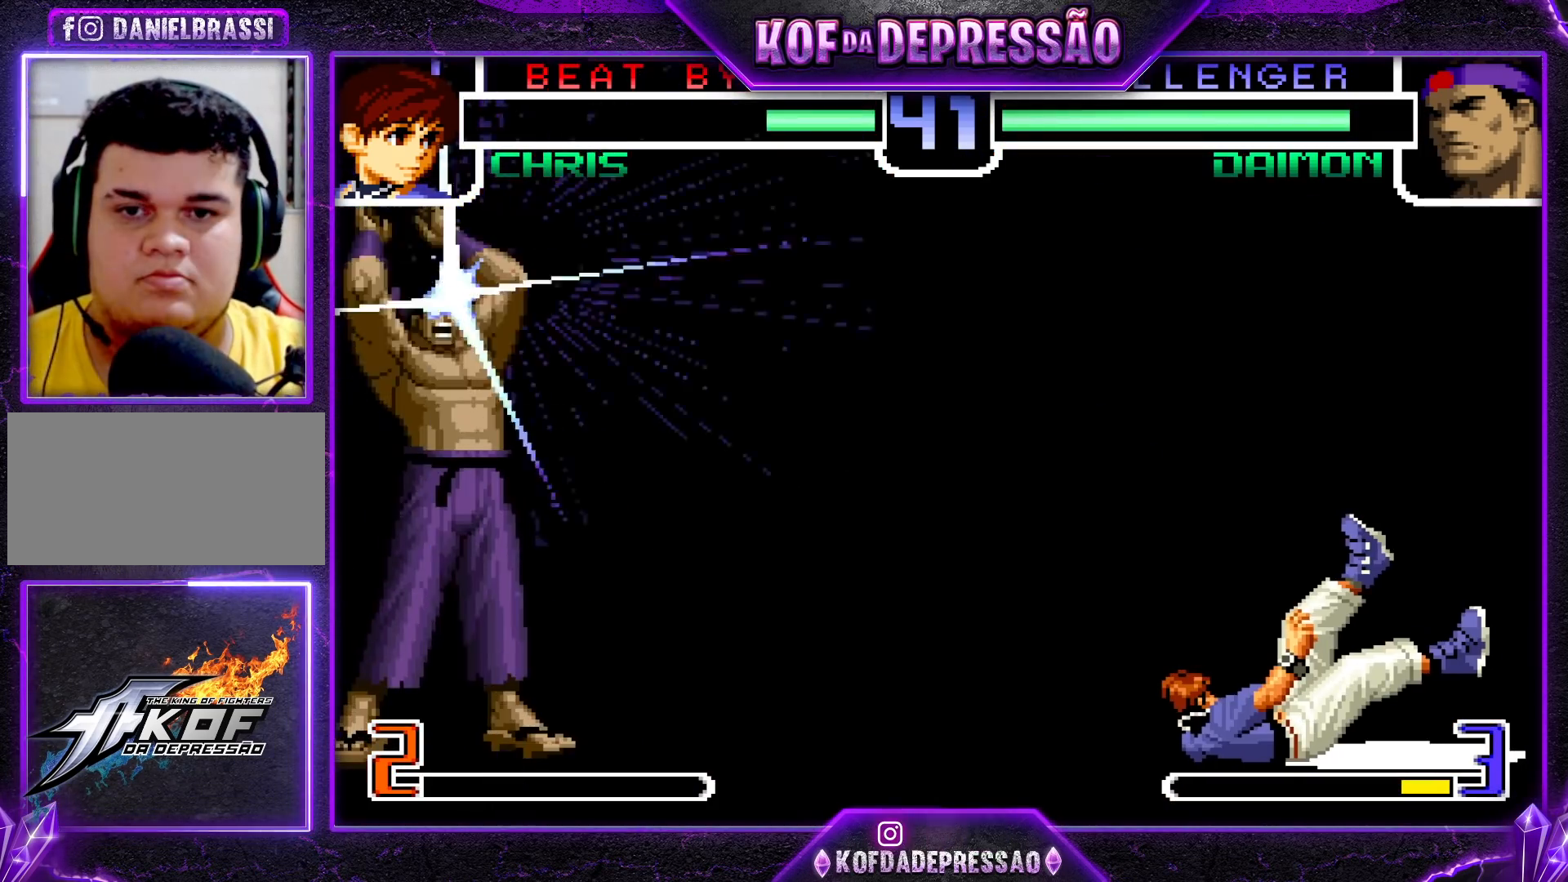
{"buttons": ["SQUARE"], "left_stick": "down-right", "events": [[83, "CROSS", "up"], [333, "left_stick", "right"], [400, "left_stick", "down"], [500, "SQUARE", "down"], [500, "left_stick", "down-right"]]}
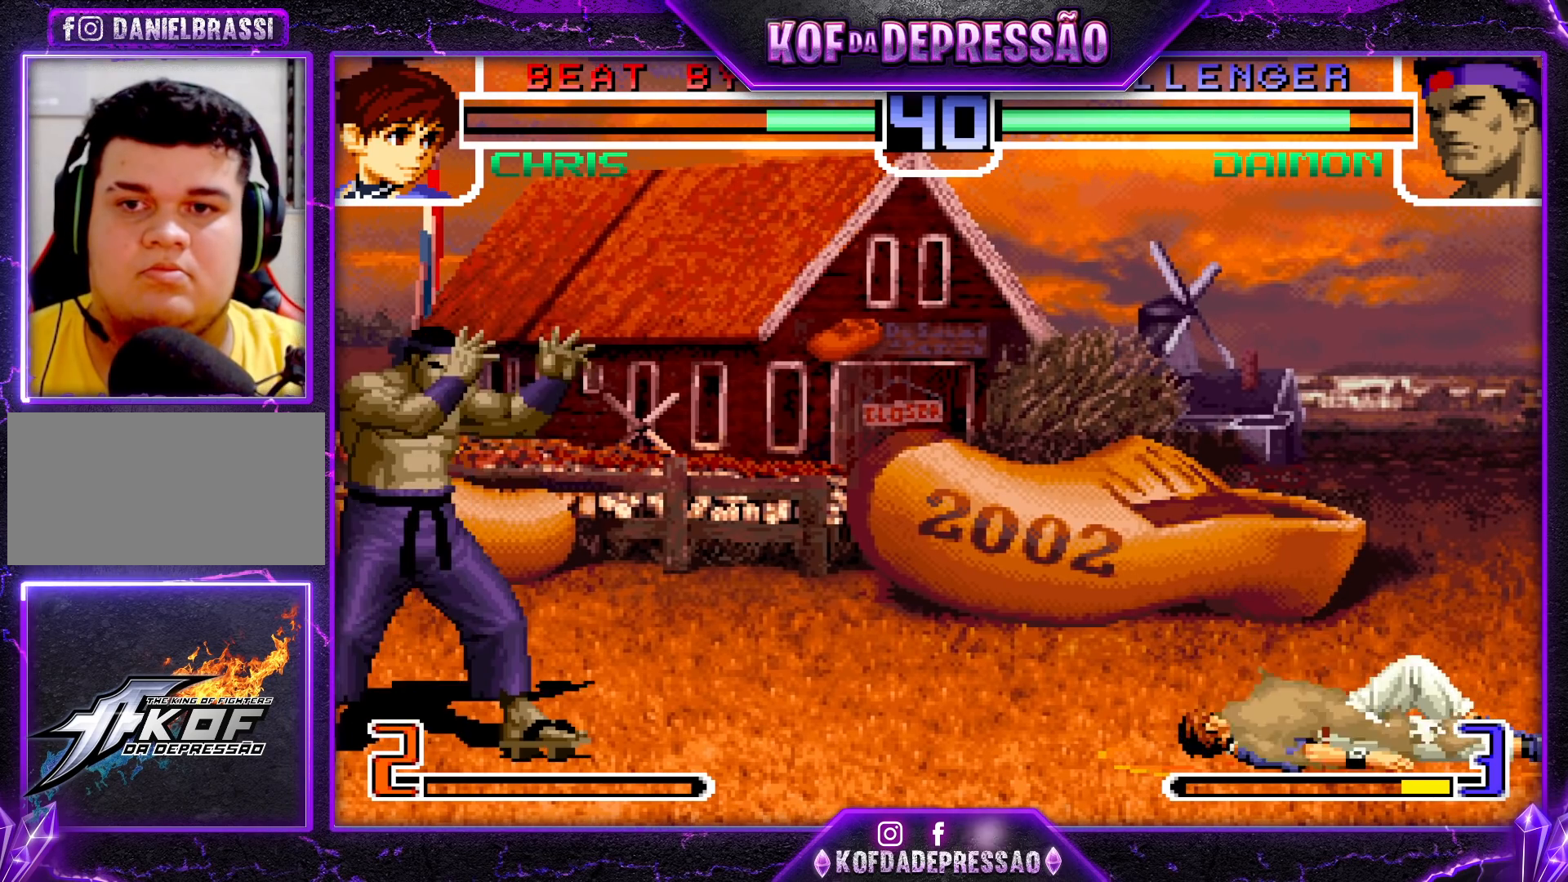
{"buttons": ["SQUARE"], "left_stick": "center", "events": [[17, "left_stick", "down"], [50, "left_stick", "center"]]}
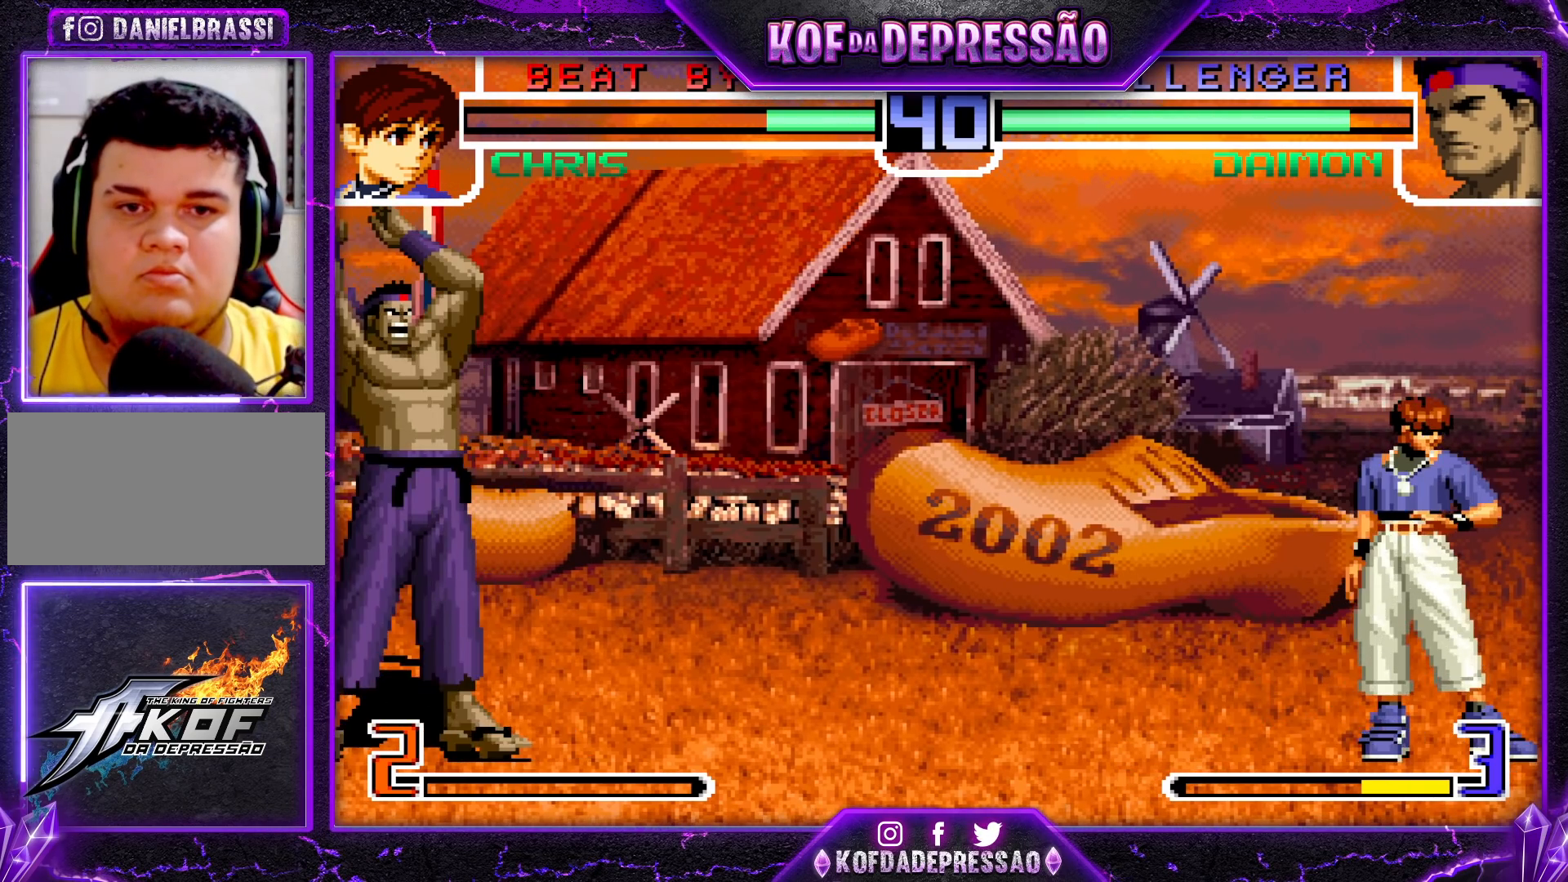
{"buttons": [], "left_stick": "right", "events": [[217, "SQUARE", "up"], [417, "left_stick", "right"]]}
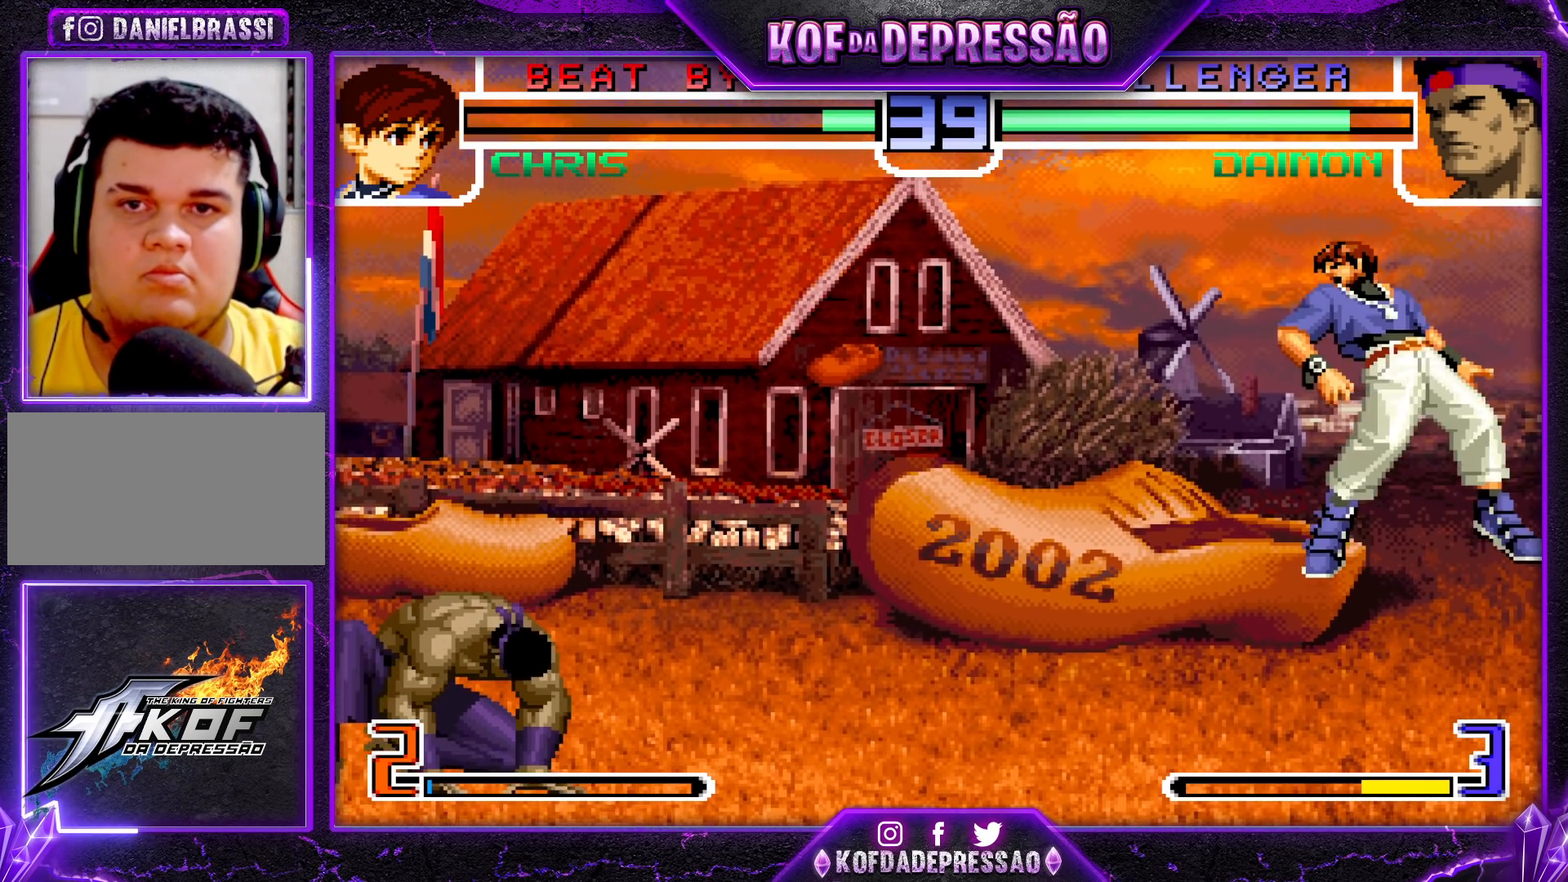
{"buttons": ["CROSS", "SQUARE"], "left_stick": "center", "events": [[33, "left_stick", "down"], [133, "left_stick", "left"], [200, "left_stick", "right"], [217, "CROSS", "down"], [217, "SQUARE", "down"], [500, "left_stick", "center"]]}
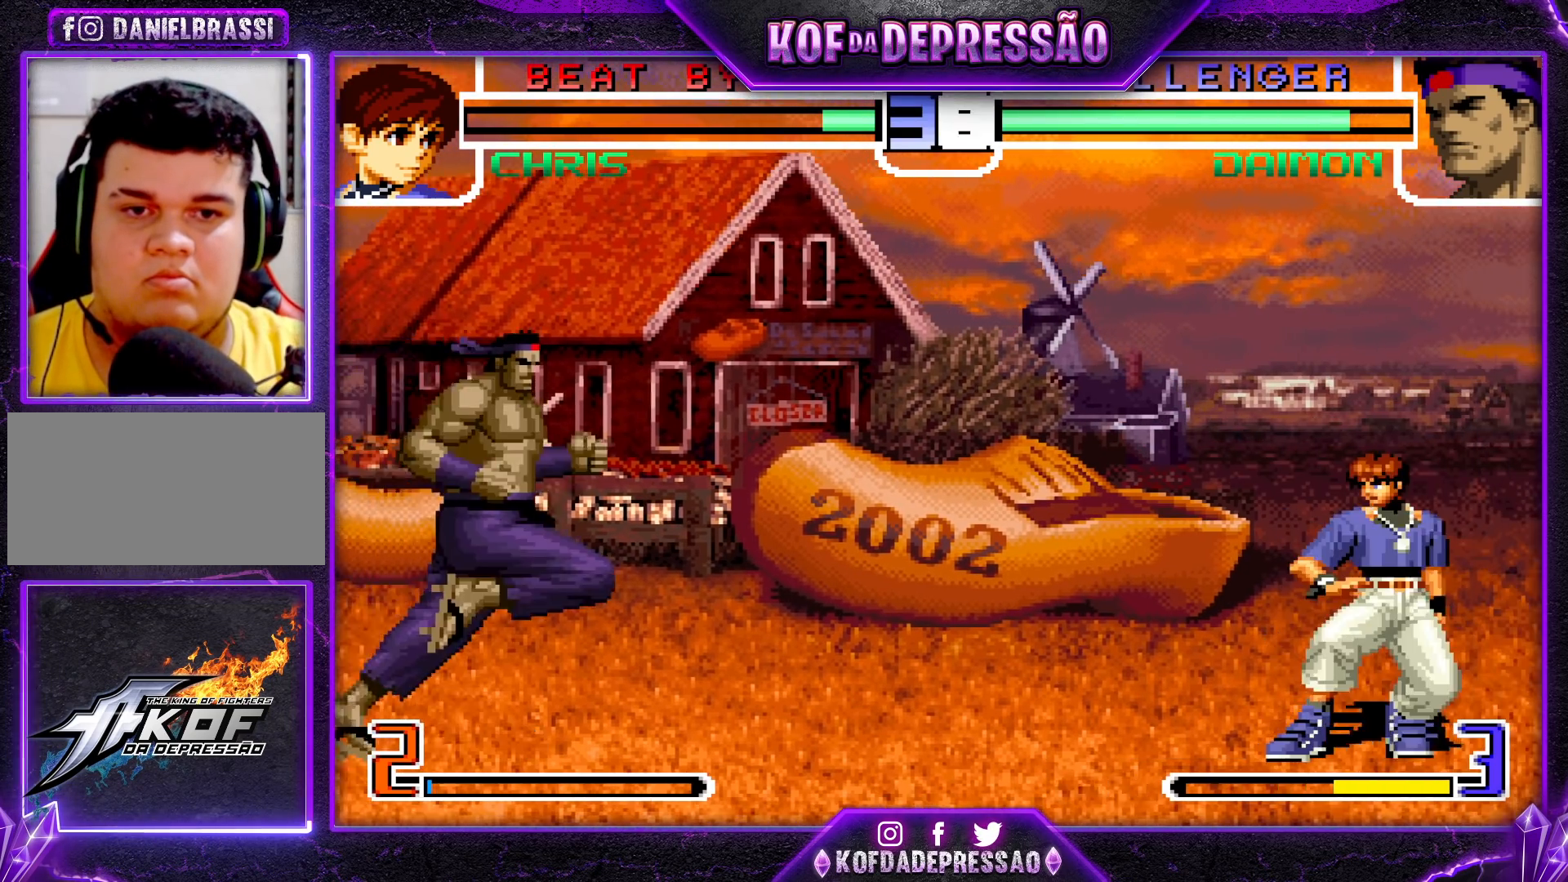
{"buttons": [], "left_stick": "center", "events": [[17, "CROSS", "up"], [17, "SQUARE", "up"], [117, "left_stick", "down-right"], [167, "left_stick", "up-right"], [367, "left_stick", "center"]]}
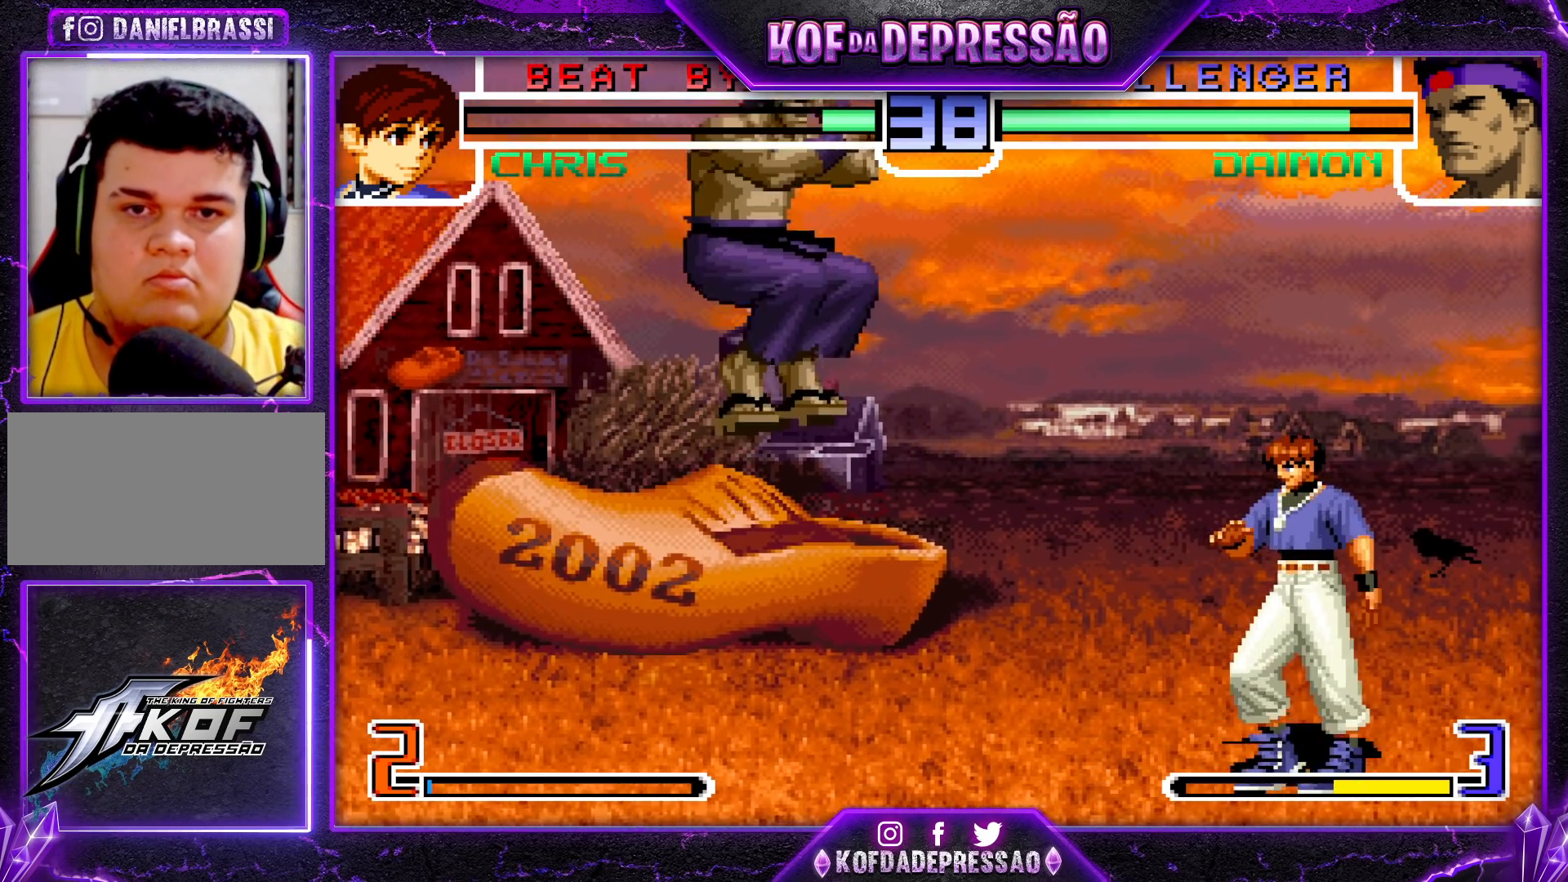
{"buttons": [], "left_stick": "down-left", "events": [[100, "R1", "down"], [200, "left_stick", "down-left"], [233, "R1", "up"]]}
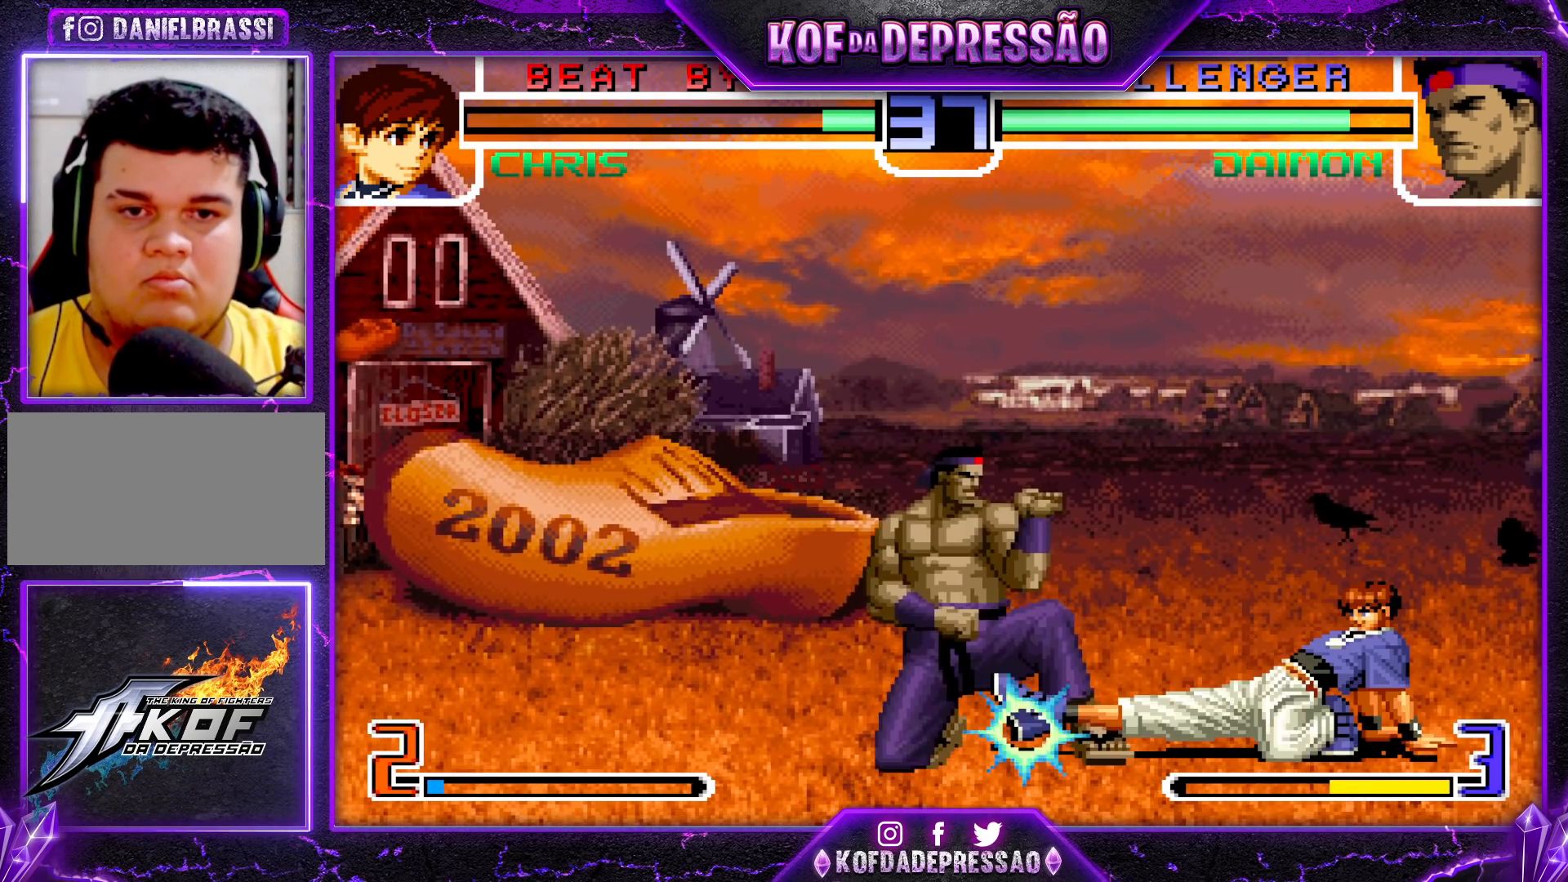
{"buttons": [], "left_stick": "left", "events": [[283, "CROSS", "down"], [300, "left_stick", "center"], [367, "CROSS", "up"], [400, "left_stick", "left"]]}
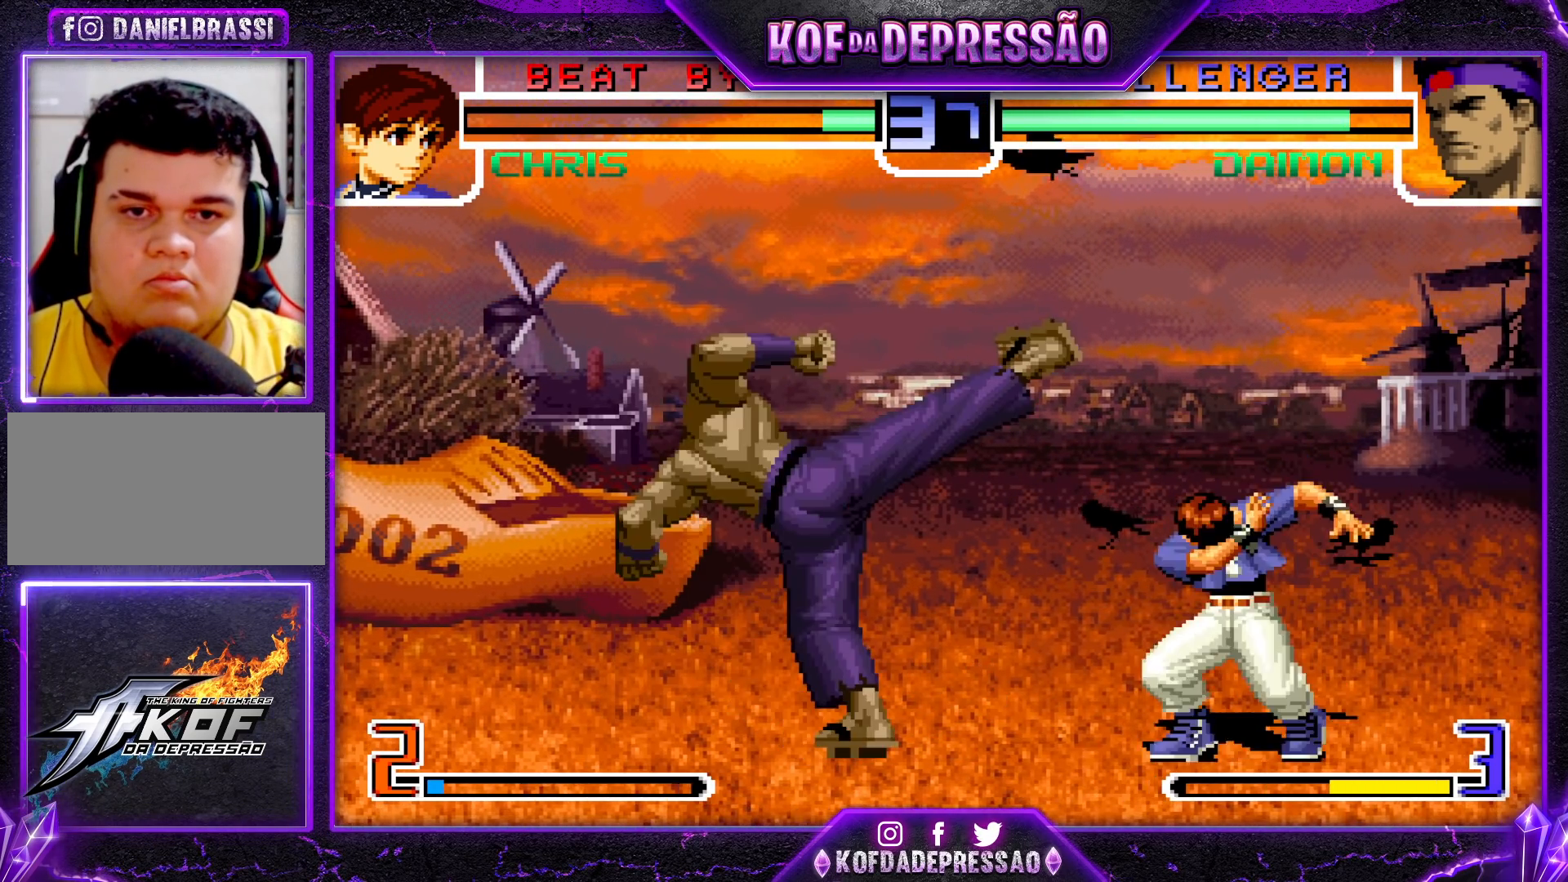
{"buttons": ["CROSS", "R1"], "left_stick": "left", "events": [[433, "CROSS", "down"], [433, "R1", "down"]]}
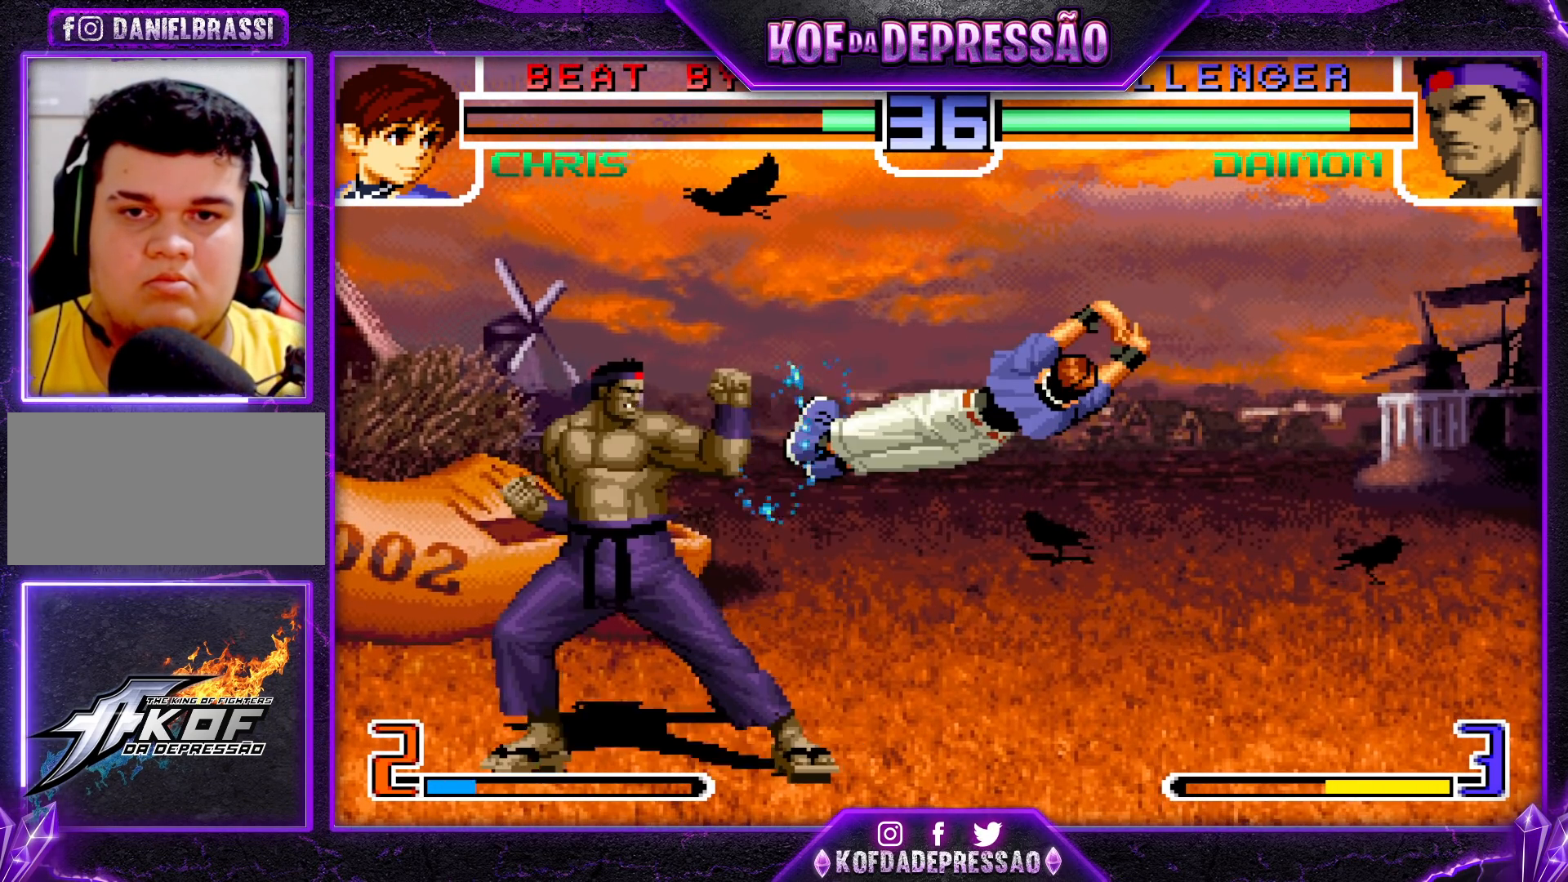
{"buttons": [], "left_stick": "right", "events": [[33, "CROSS", "up"], [33, "R1", "up"], [167, "R1", "down"], [167, "TRIANGLE", "down"], [183, "left_stick", "center"], [233, "R1", "up"], [233, "TRIANGLE", "up"], [233, "left_stick", "right"]]}
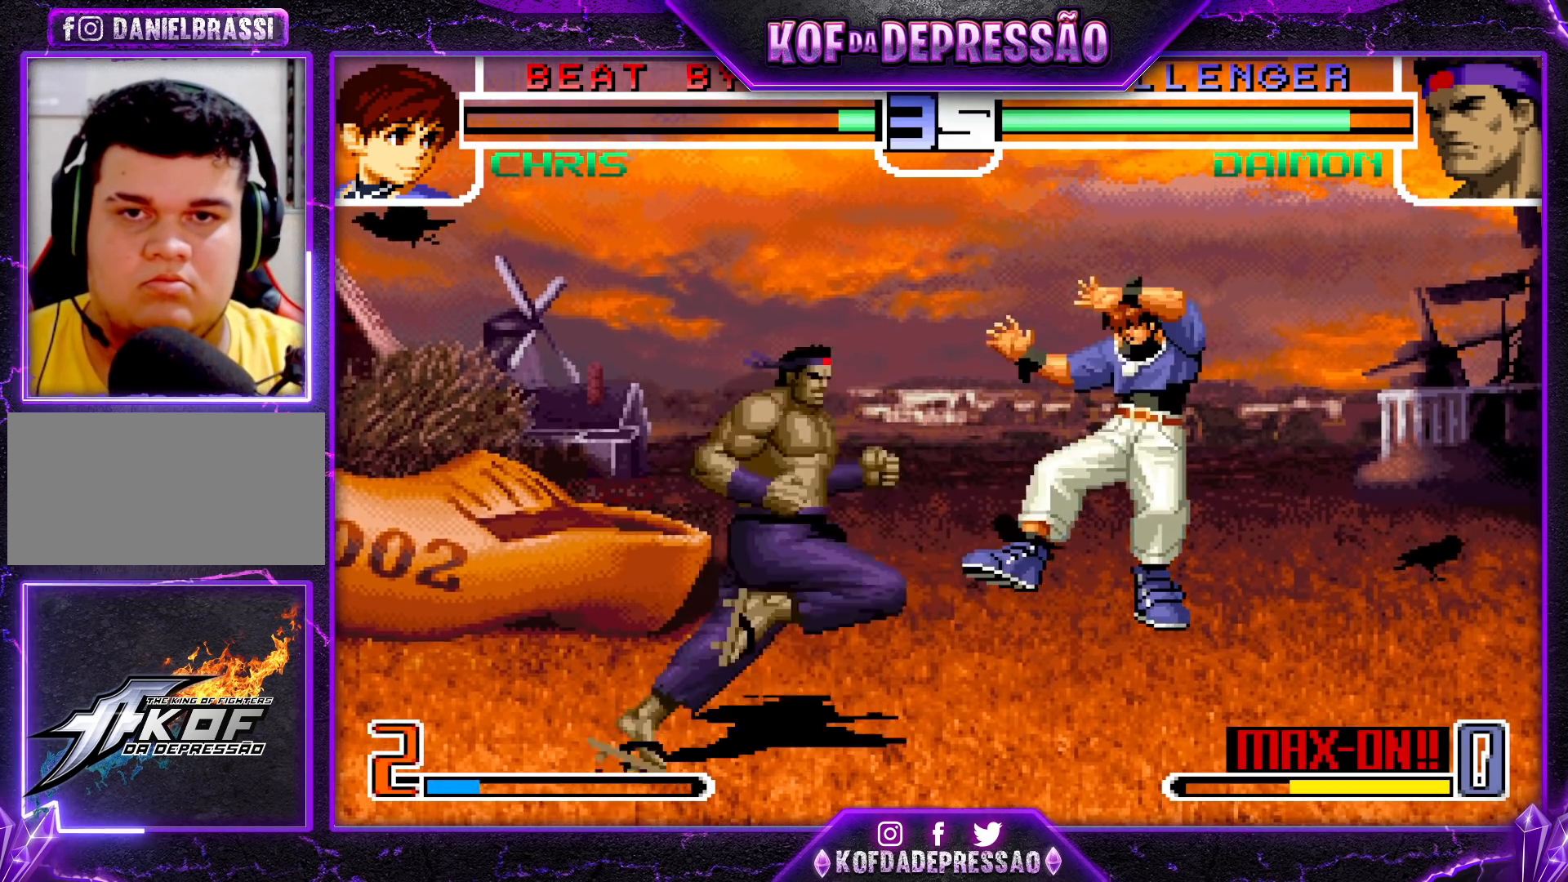
{"buttons": [], "left_stick": "left", "events": [[267, "left_stick", "center"], [467, "left_stick", "left"]]}
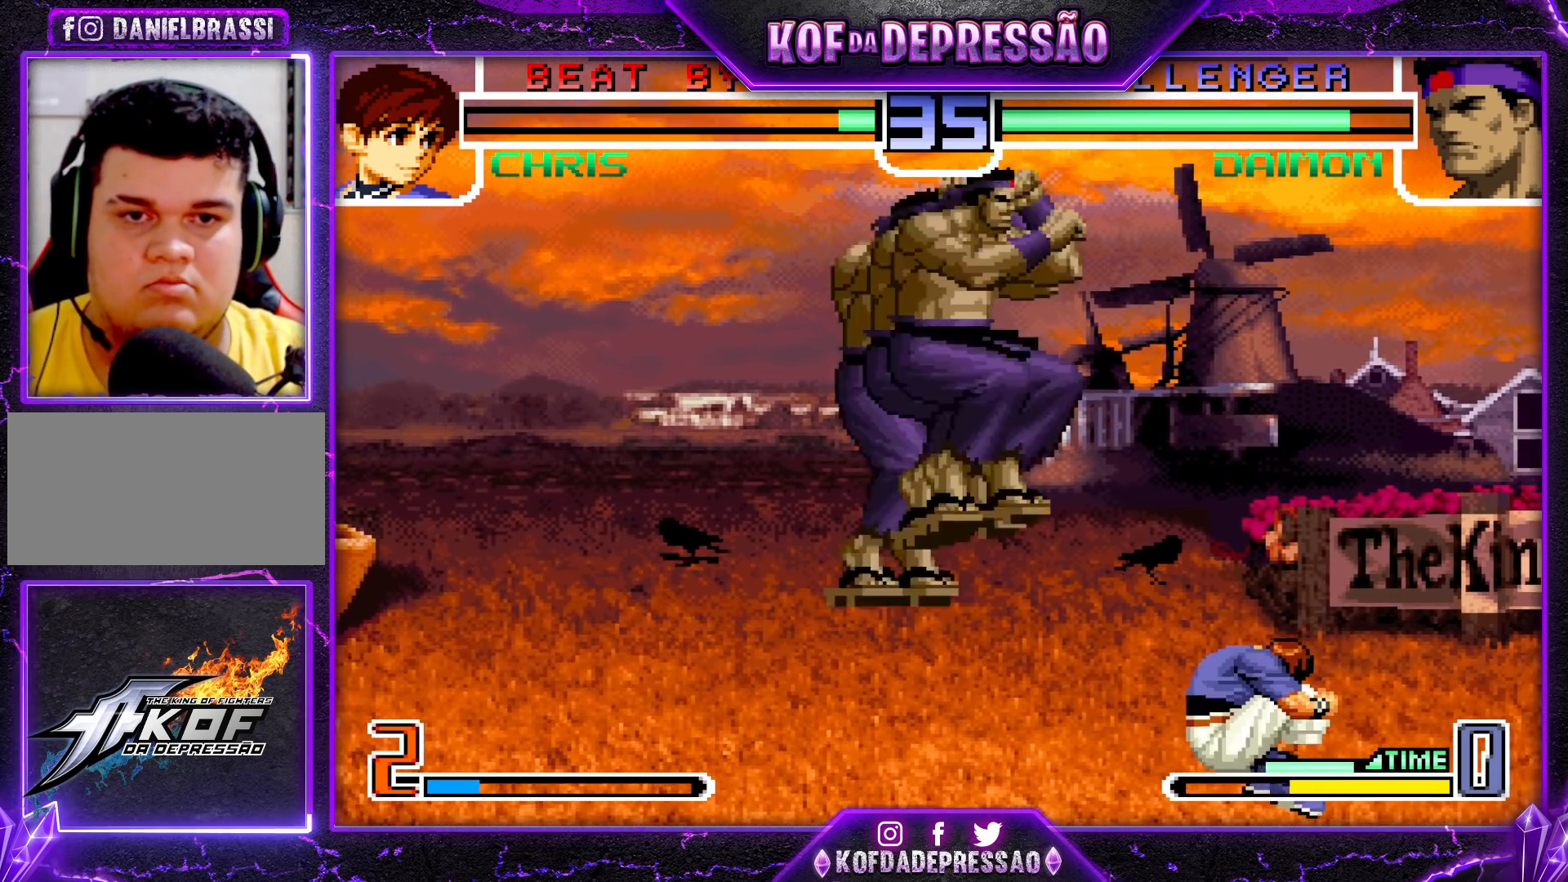
{"buttons": ["SQUARE"], "left_stick": "center", "events": [[117, "left_stick", "down"], [217, "left_stick", "right"], [267, "SQUARE", "down"], [283, "left_stick", "center"]]}